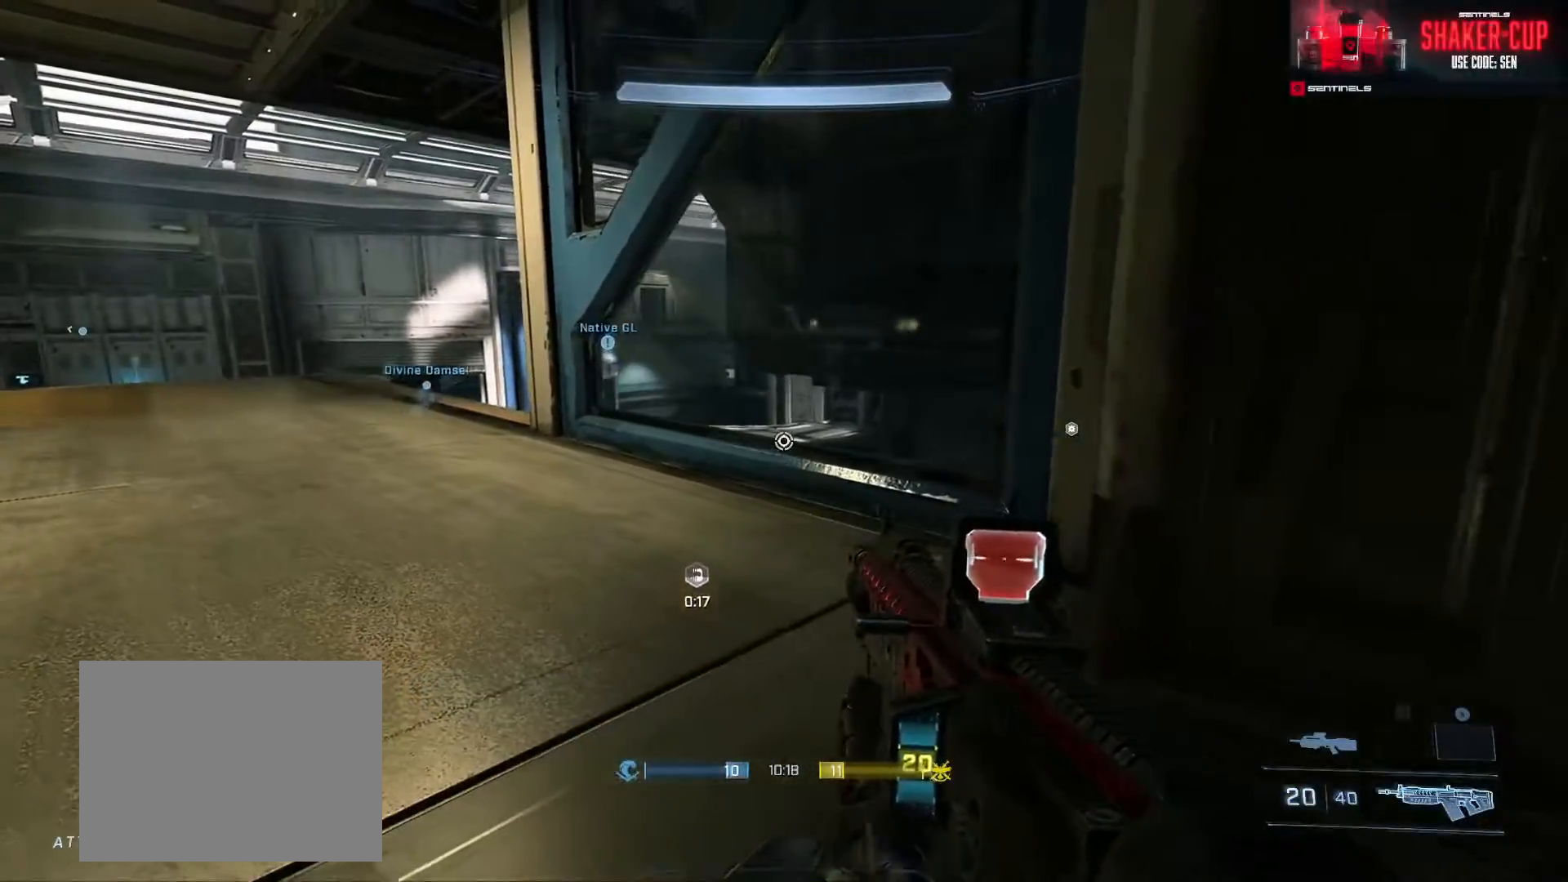
Gameplay with a controller (Xbox layout); each line is a JSON object with the inputs held at the frame after it (dt_ms = milliseconds from this image to that frame). "events" lists button and stick changes between this image and that frame as [ms after this image, input, new state], when the widget could be followed in between.
{"dt_ms": 501, "buttons": ["L3"], "left_stick": "down", "right_stick": "center", "events": [[134, "left_stick", "down-right"], [351, "left_stick", "down"]]}
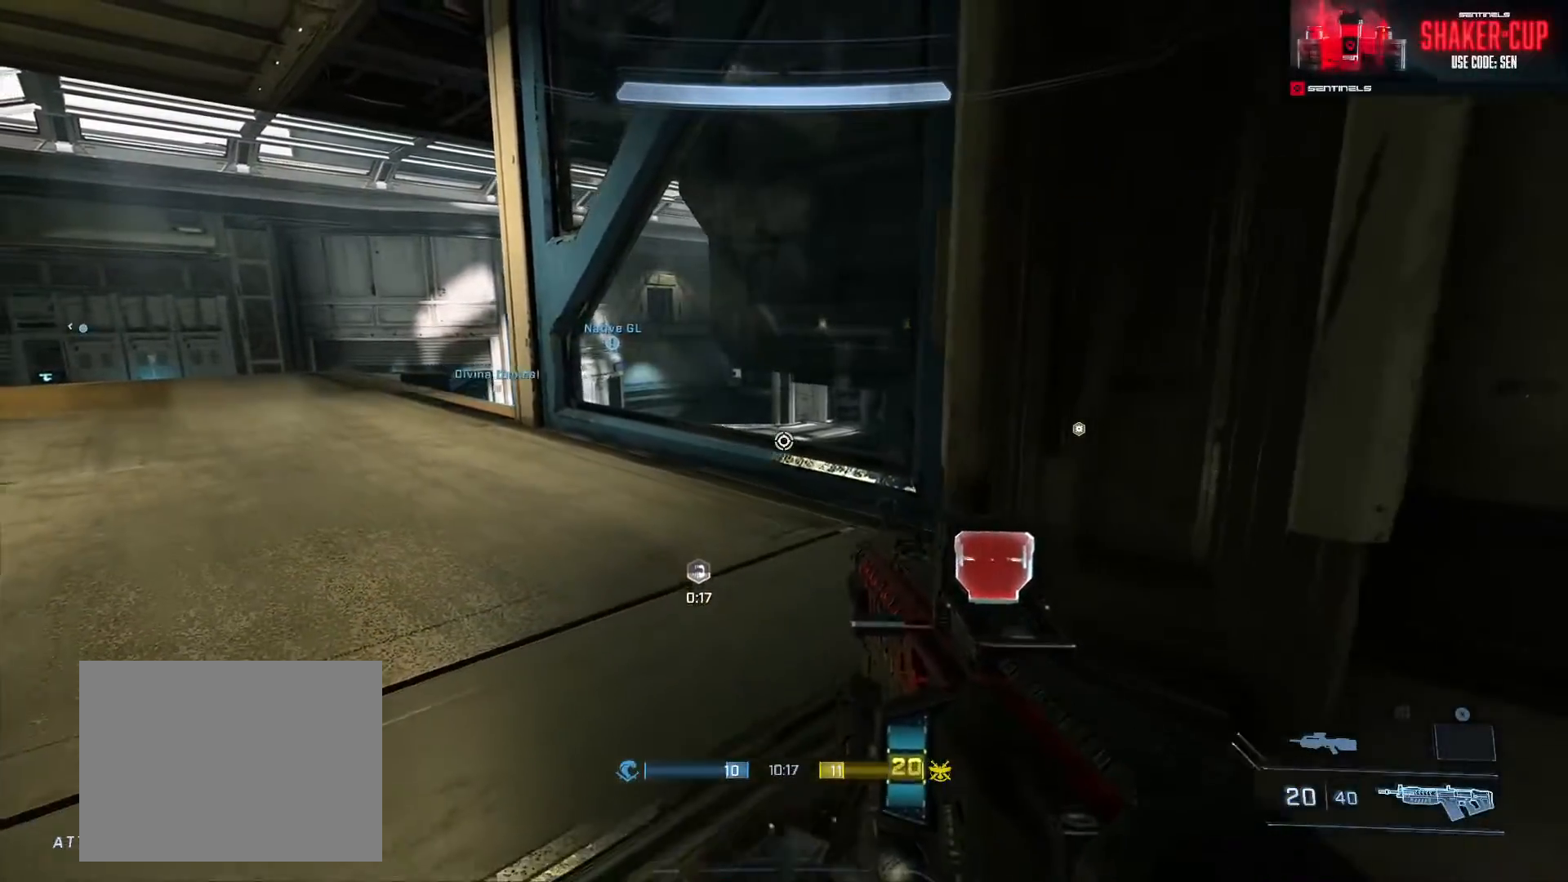
{"dt_ms": 500, "buttons": ["L3"], "left_stick": "center", "right_stick": "center", "events": [[450, "left_stick", "center"]]}
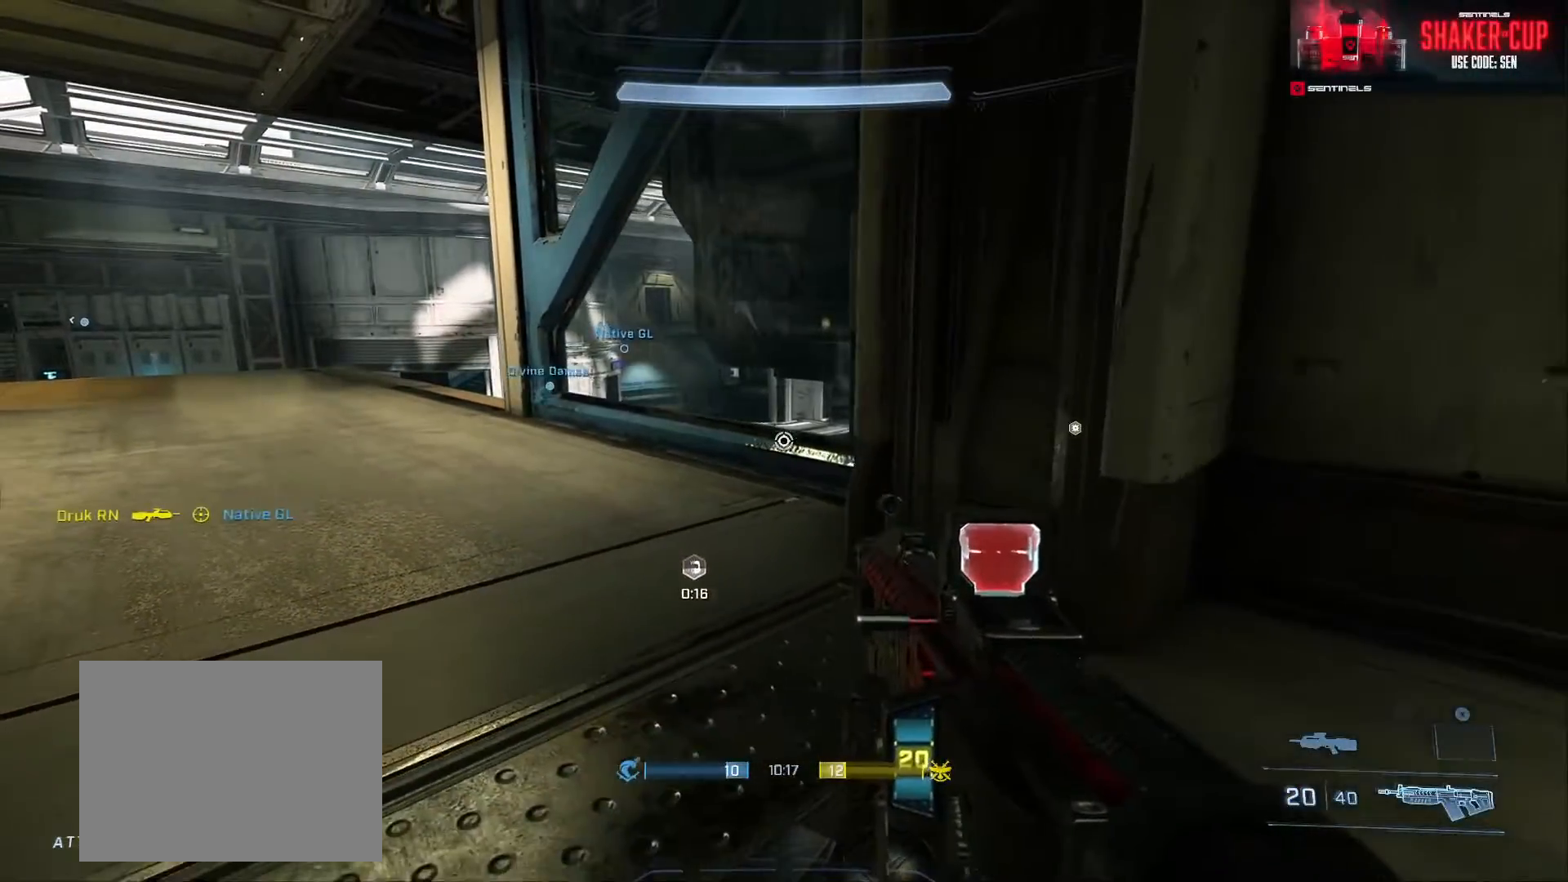
{"dt_ms": 501, "buttons": ["L3"], "left_stick": "up-left", "right_stick": "up", "events": [[100, "right_stick", "down-right"], [167, "left_stick", "up"], [334, "right_stick", "center"], [401, "left_stick", "up-left"], [434, "right_stick", "up"]]}
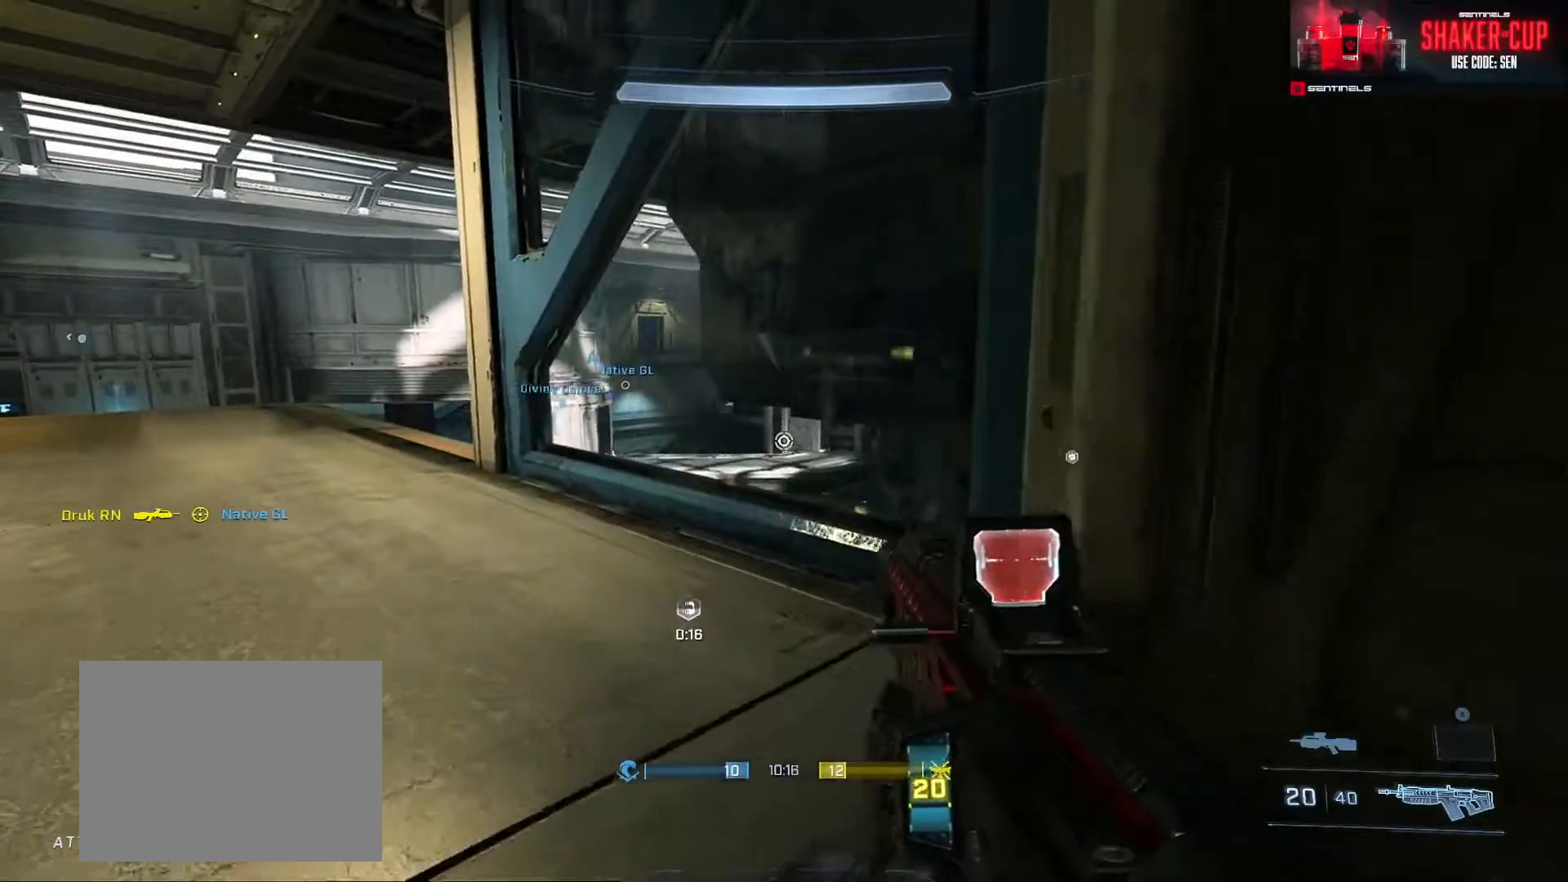
{"dt_ms": 500, "buttons": ["L3"], "left_stick": "center", "right_stick": "center", "events": [[50, "right_stick", "center"], [400, "left_stick", "center"]]}
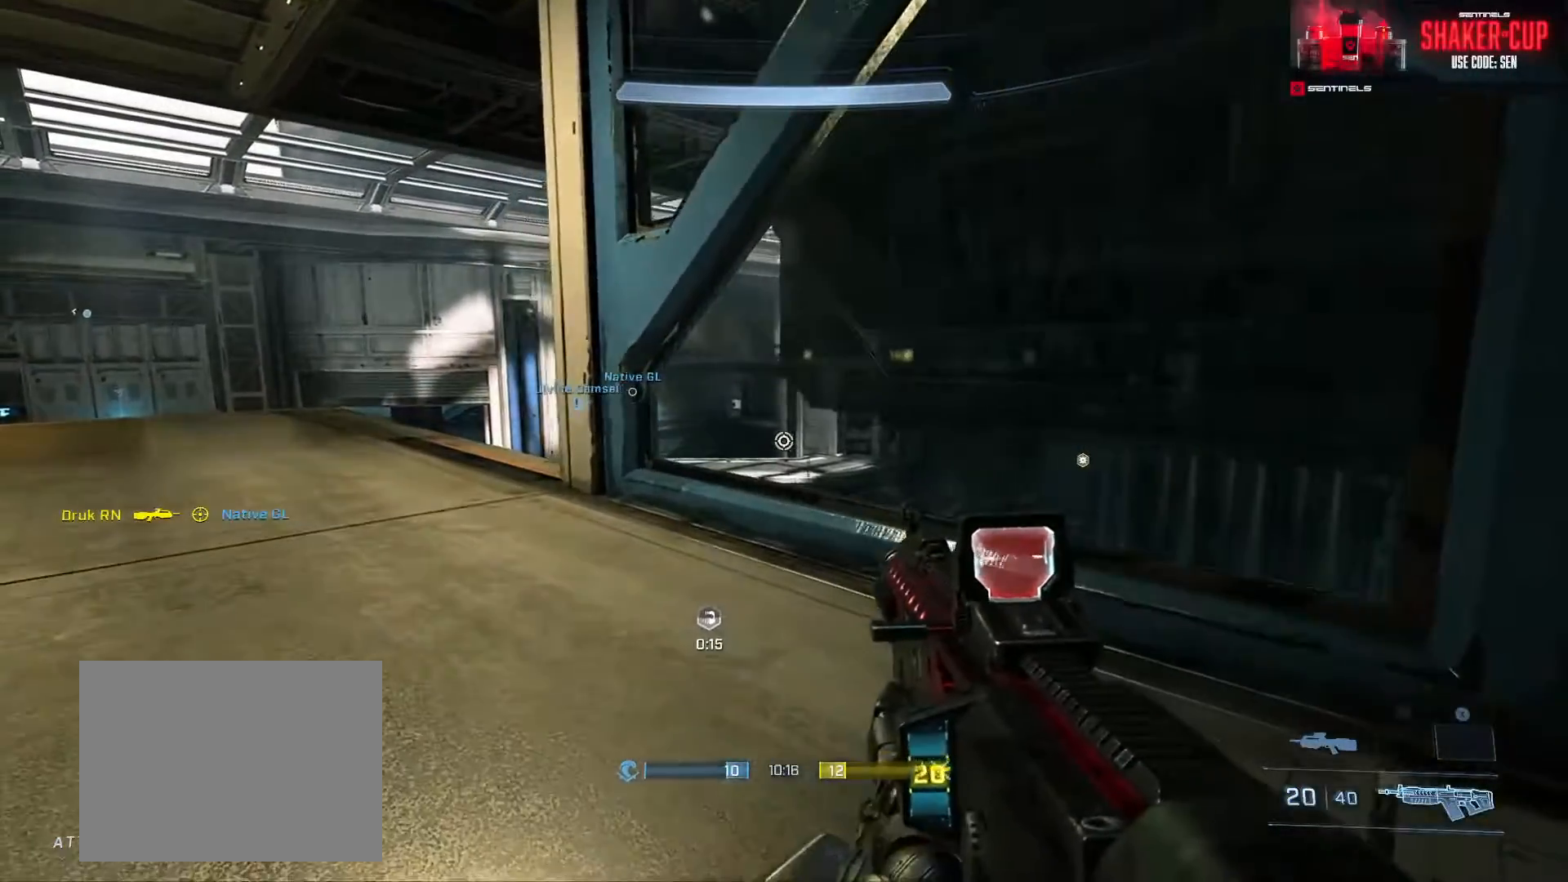
{"dt_ms": 501, "buttons": ["L3"], "left_stick": "left", "right_stick": "center", "events": [[34, "left_stick", "right"], [267, "left_stick", "center"], [501, "left_stick", "left"]]}
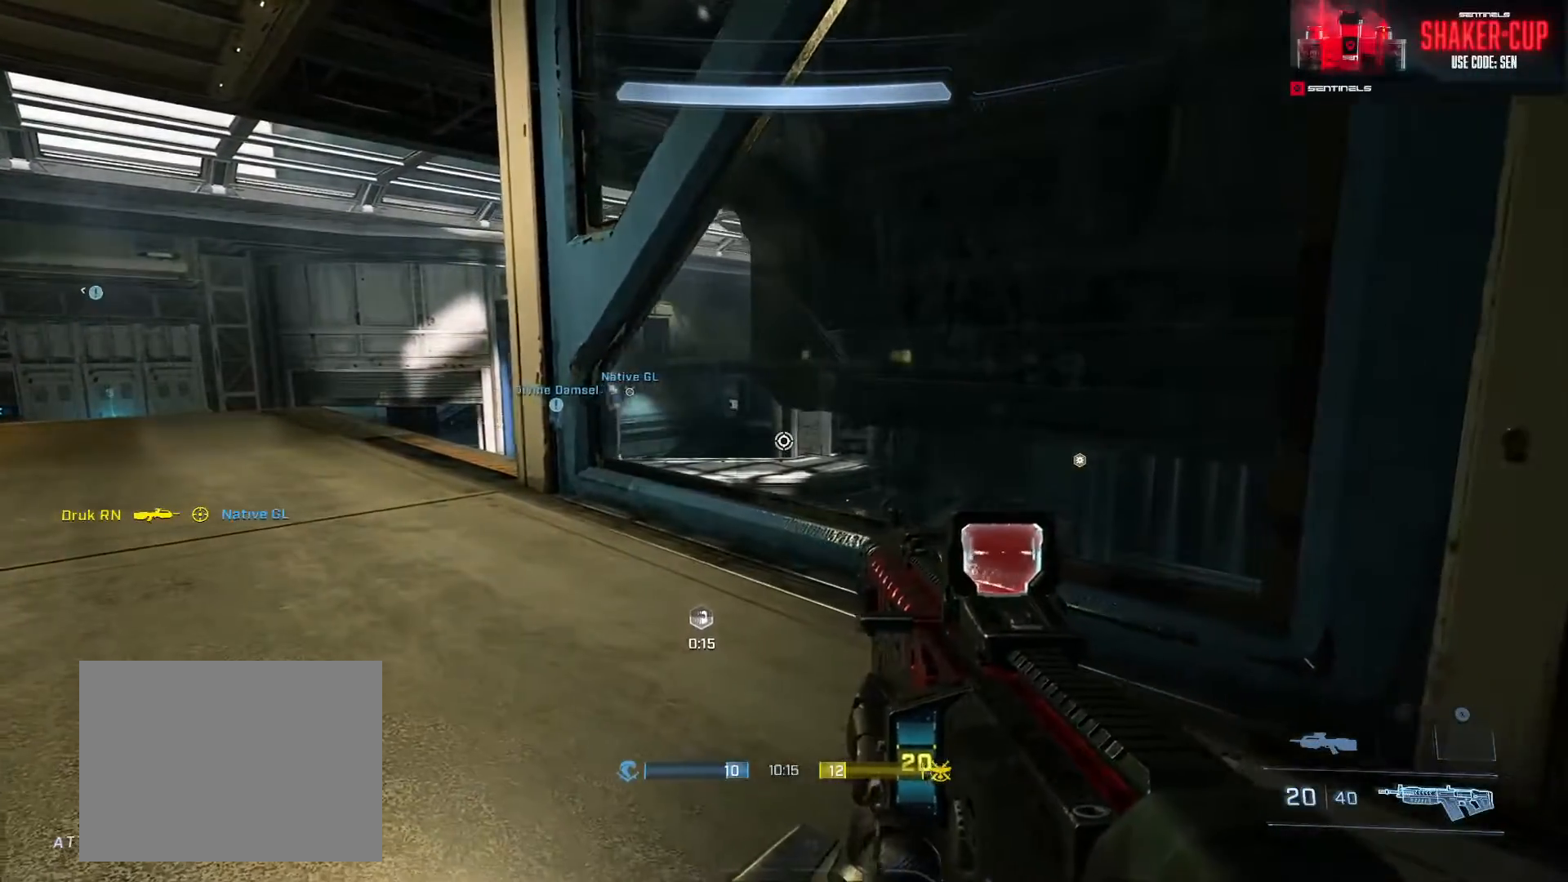
{"dt_ms": 500, "buttons": ["L3"], "left_stick": "left", "right_stick": "right", "events": [[50, "right_stick", "right"], [317, "right_stick", "center"], [367, "left_stick", "center"], [467, "right_stick", "right"], [500, "left_stick", "left"]]}
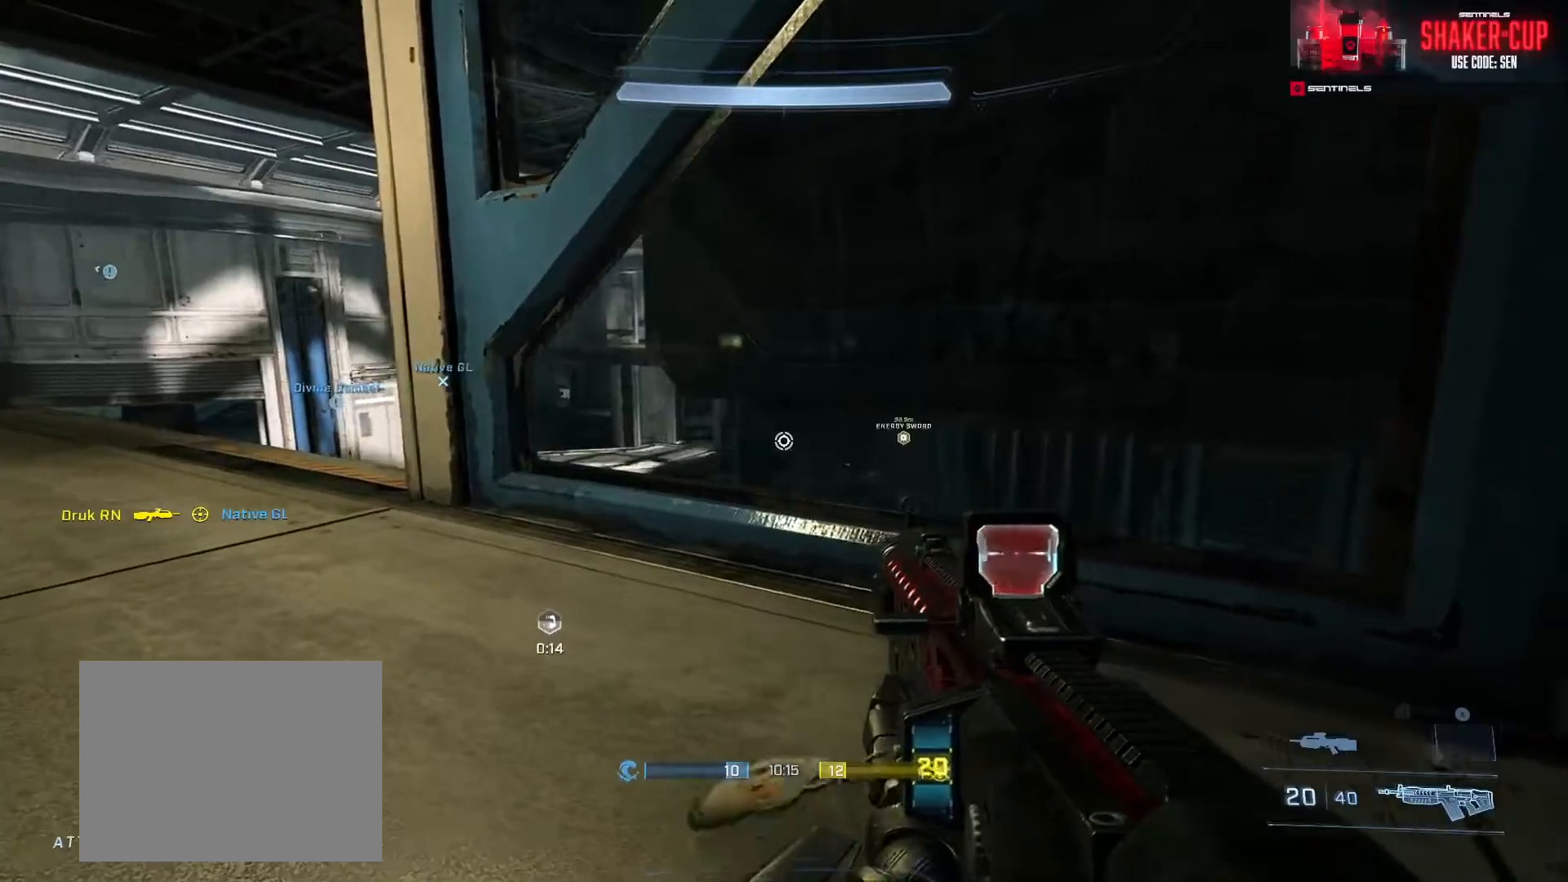
{"dt_ms": 501, "buttons": [], "left_stick": "down-right", "right_stick": "down-left", "events": [[17, "L3", "up"], [134, "right_stick", "down-right"], [234, "right_stick", "down"], [351, "left_stick", "center"], [351, "right_stick", "down-left"], [434, "left_stick", "down-right"]]}
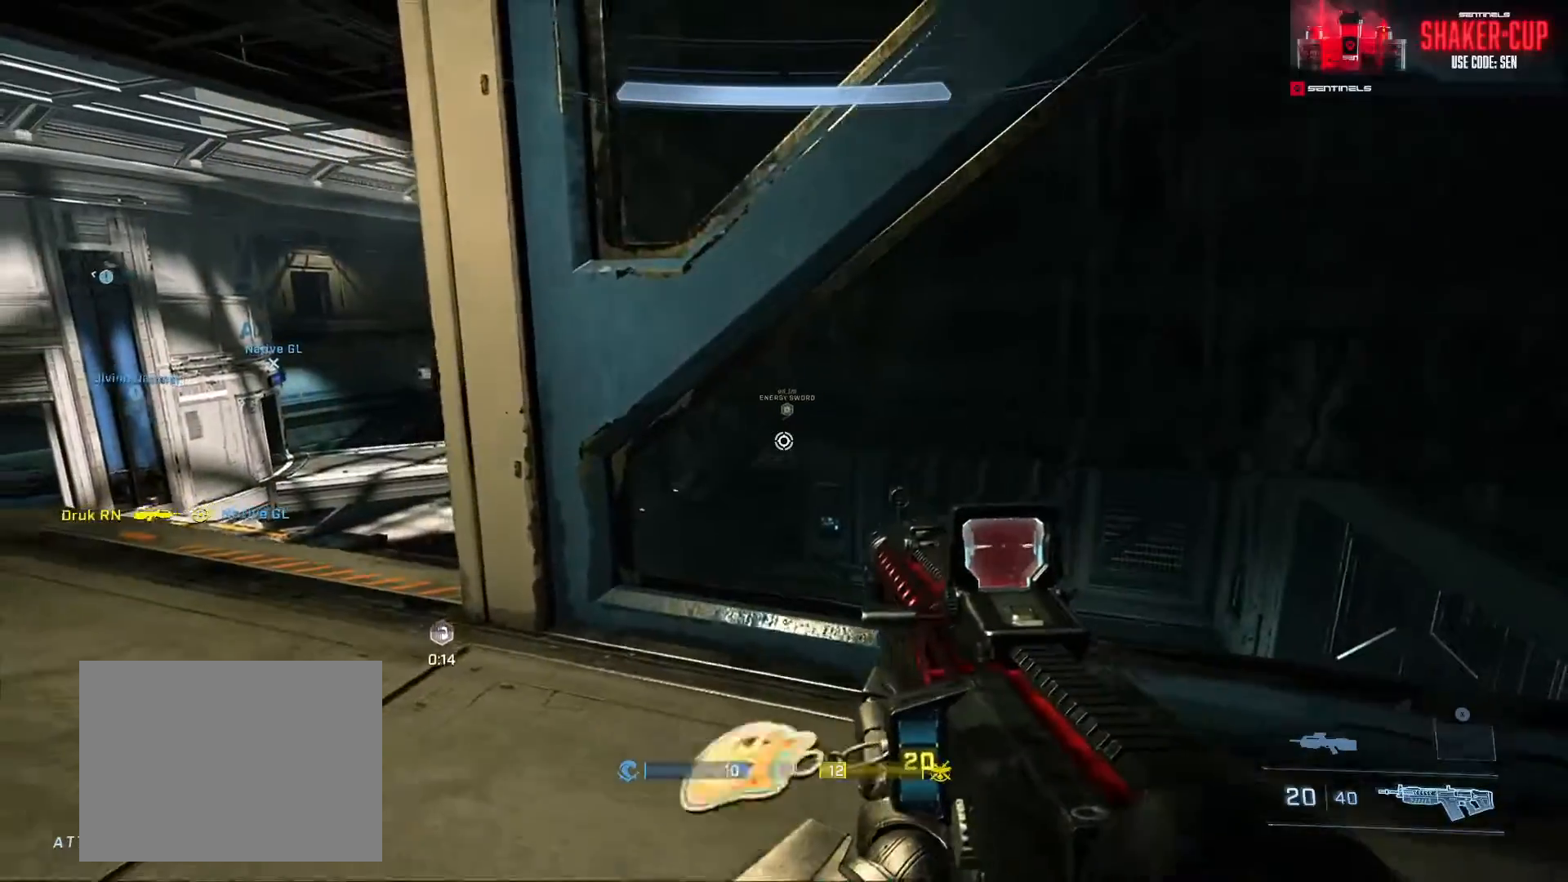
{"dt_ms": 500, "buttons": ["L3"], "left_stick": "down-right", "right_stick": "down-left", "events": [[100, "left_stick", "center"], [150, "left_stick", "right"], [150, "right_stick", "left"], [250, "right_stick", "up-left"], [283, "left_stick", "down-right"], [350, "L3", "down"], [434, "right_stick", "down-left"]]}
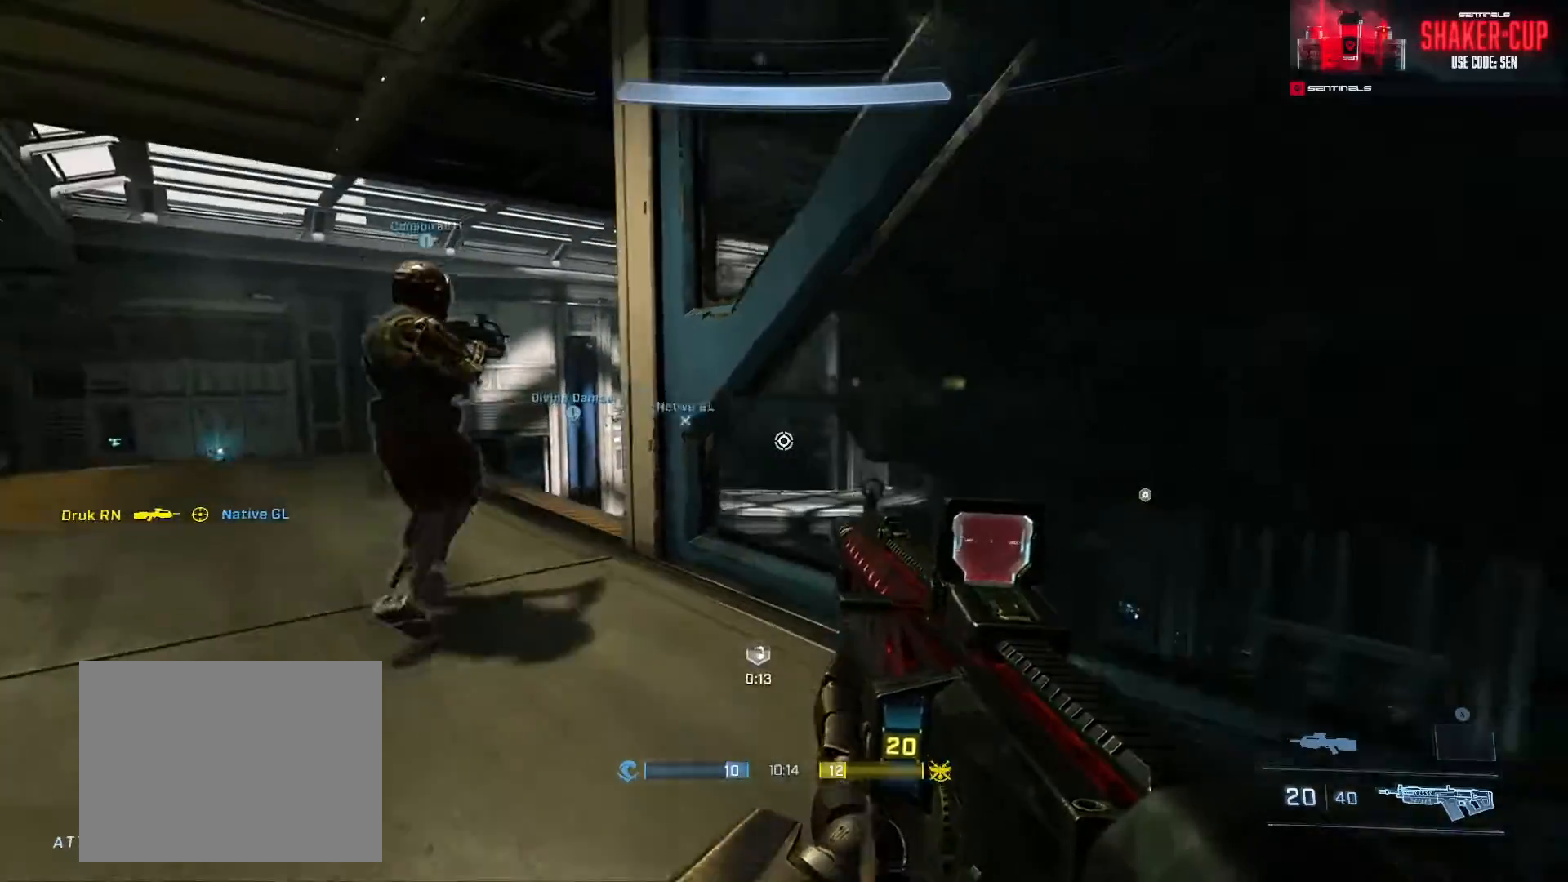
{"dt_ms": 501, "buttons": ["L3"], "left_stick": "down-right", "right_stick": "center", "events": [[50, "right_stick", "left"], [167, "right_stick", "center"]]}
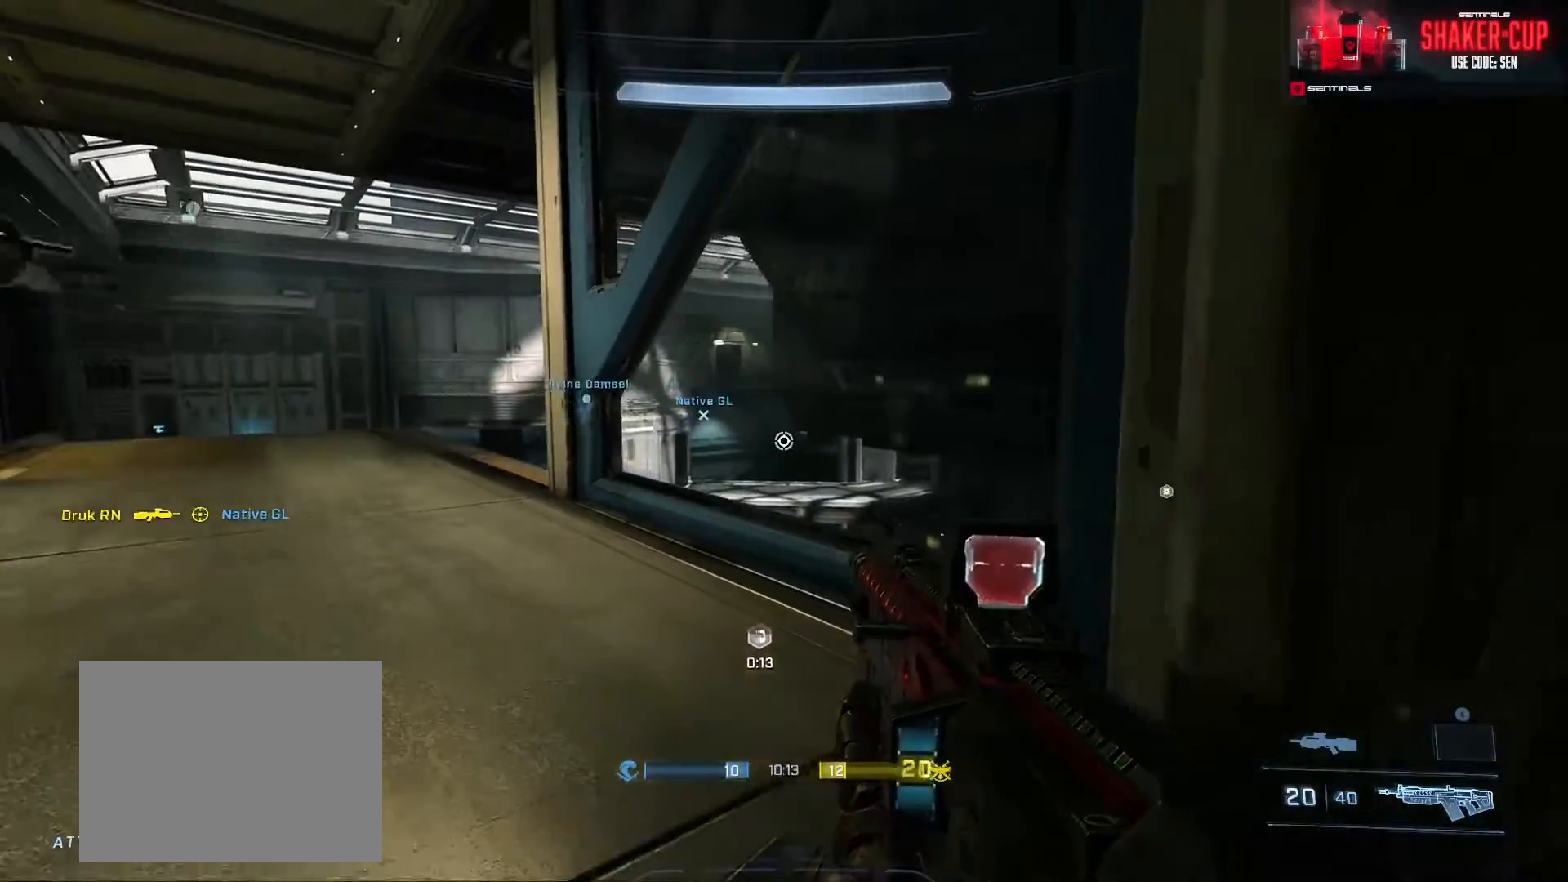
{"dt_ms": 500, "buttons": [], "left_stick": "down-right", "right_stick": "right", "events": [[167, "right_stick", "right"], [183, "L3", "up"]]}
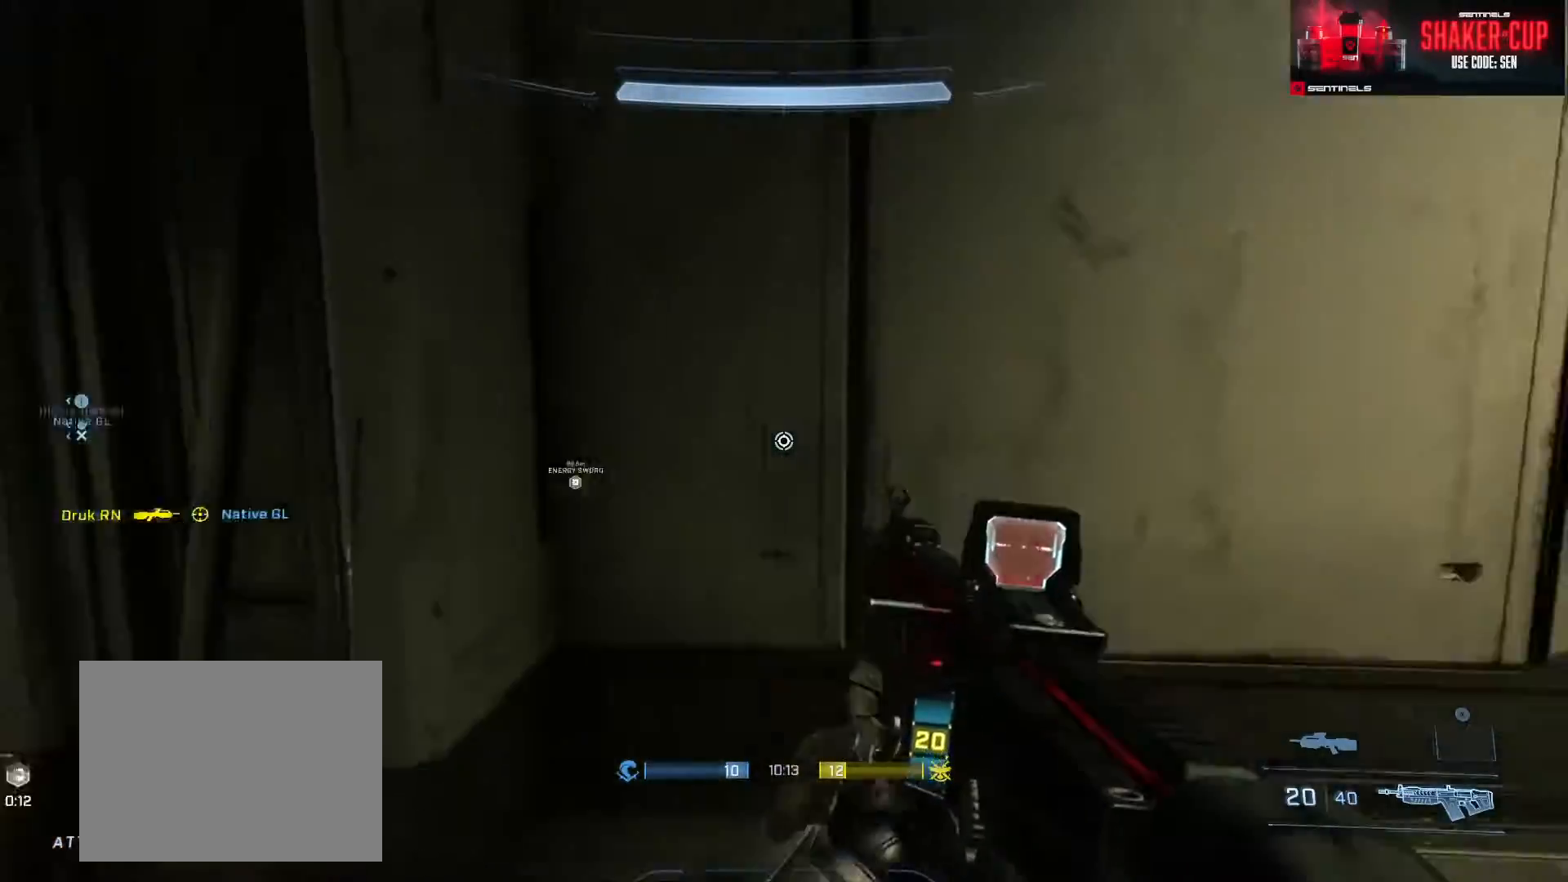
{"dt_ms": 501, "buttons": [], "left_stick": "center", "right_stick": "center", "events": [[67, "right_stick", "left"], [267, "Y", "down"], [351, "Y", "up"], [384, "left_stick", "center"], [417, "Y", "down"], [451, "right_stick", "center"], [467, "Y", "up"]]}
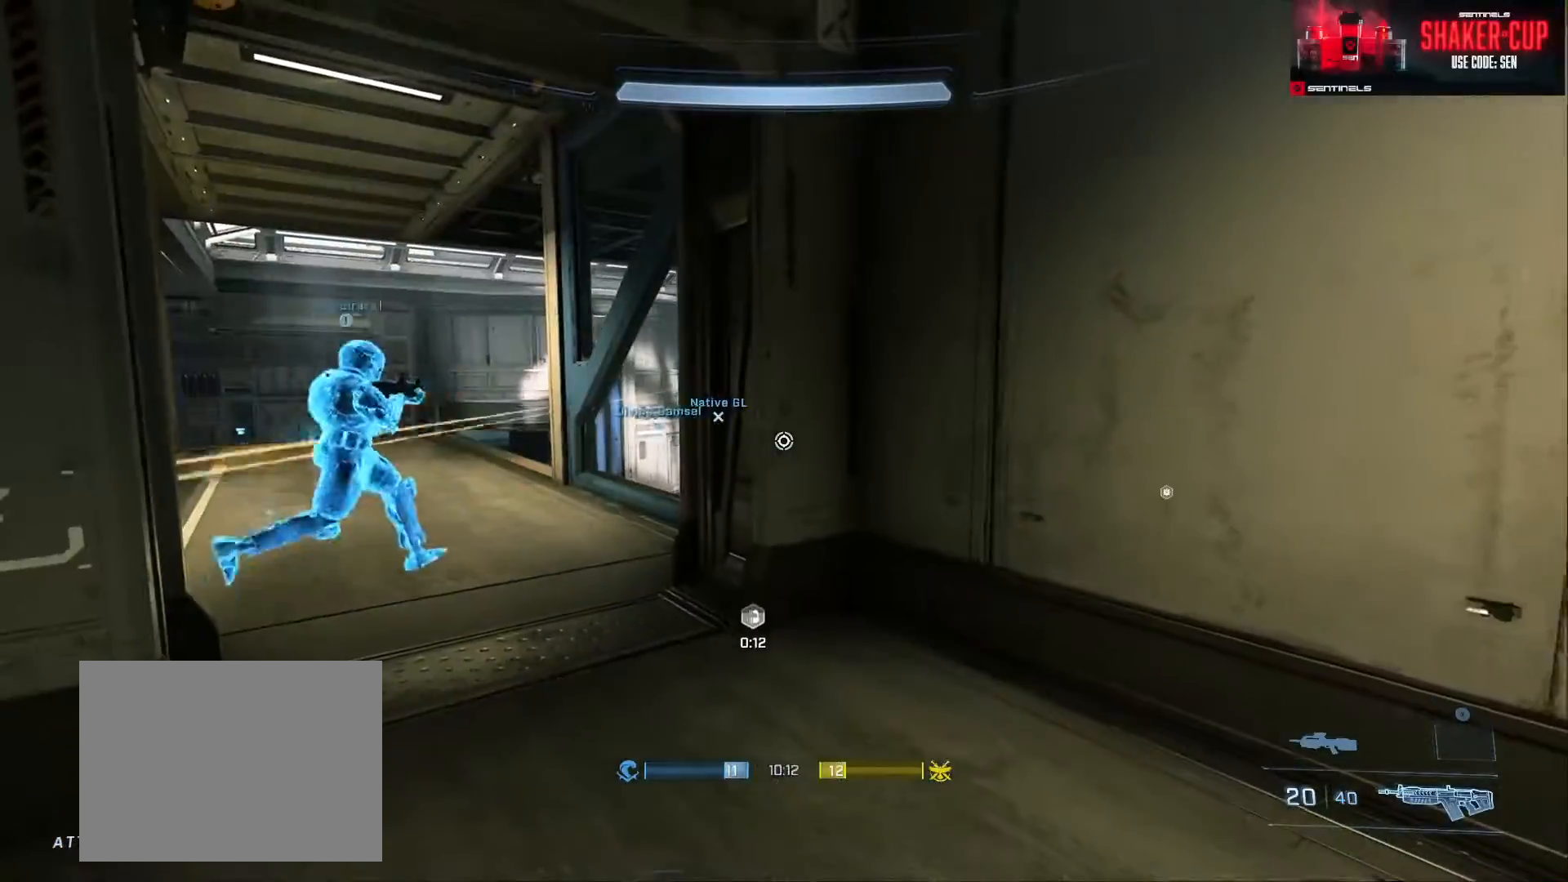
{"dt_ms": 500, "buttons": [], "left_stick": "up-left", "right_stick": "up-left", "events": [[167, "left_stick", "up-left"], [300, "A", "down"], [350, "right_stick", "up-left"], [367, "A", "up"], [434, "A", "down"], [500, "A", "up"]]}
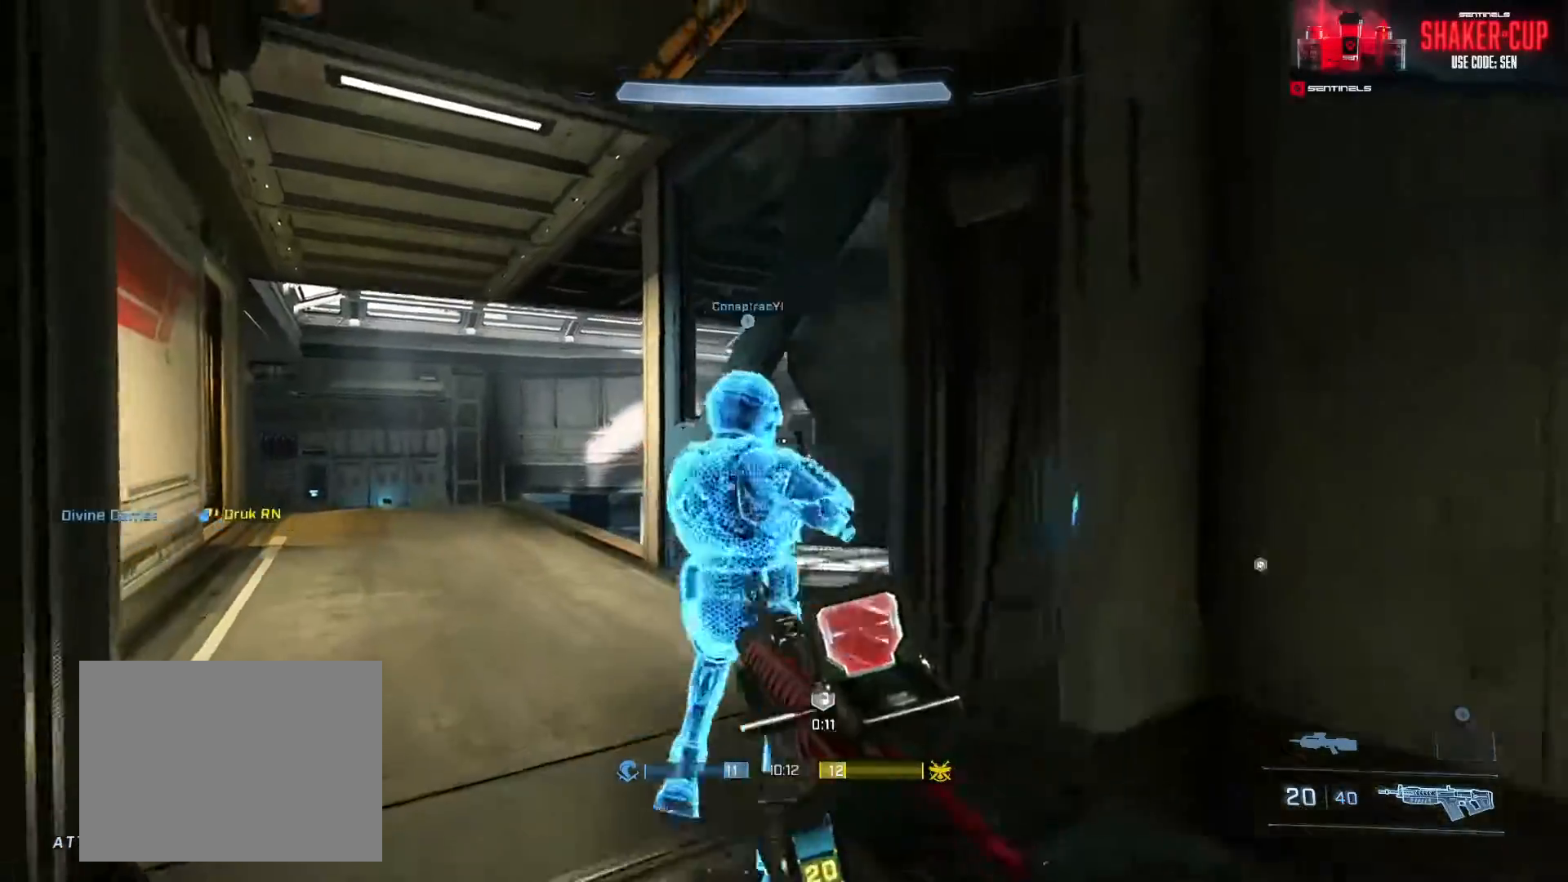
{"dt_ms": 501, "buttons": ["L1", "L3", "R3"], "left_stick": "up-left", "right_stick": "down-right", "events": [[17, "L3", "down"], [67, "right_stick", "up-right"], [200, "right_stick", "down-right"], [451, "L1", "down"], [451, "R3", "down"]]}
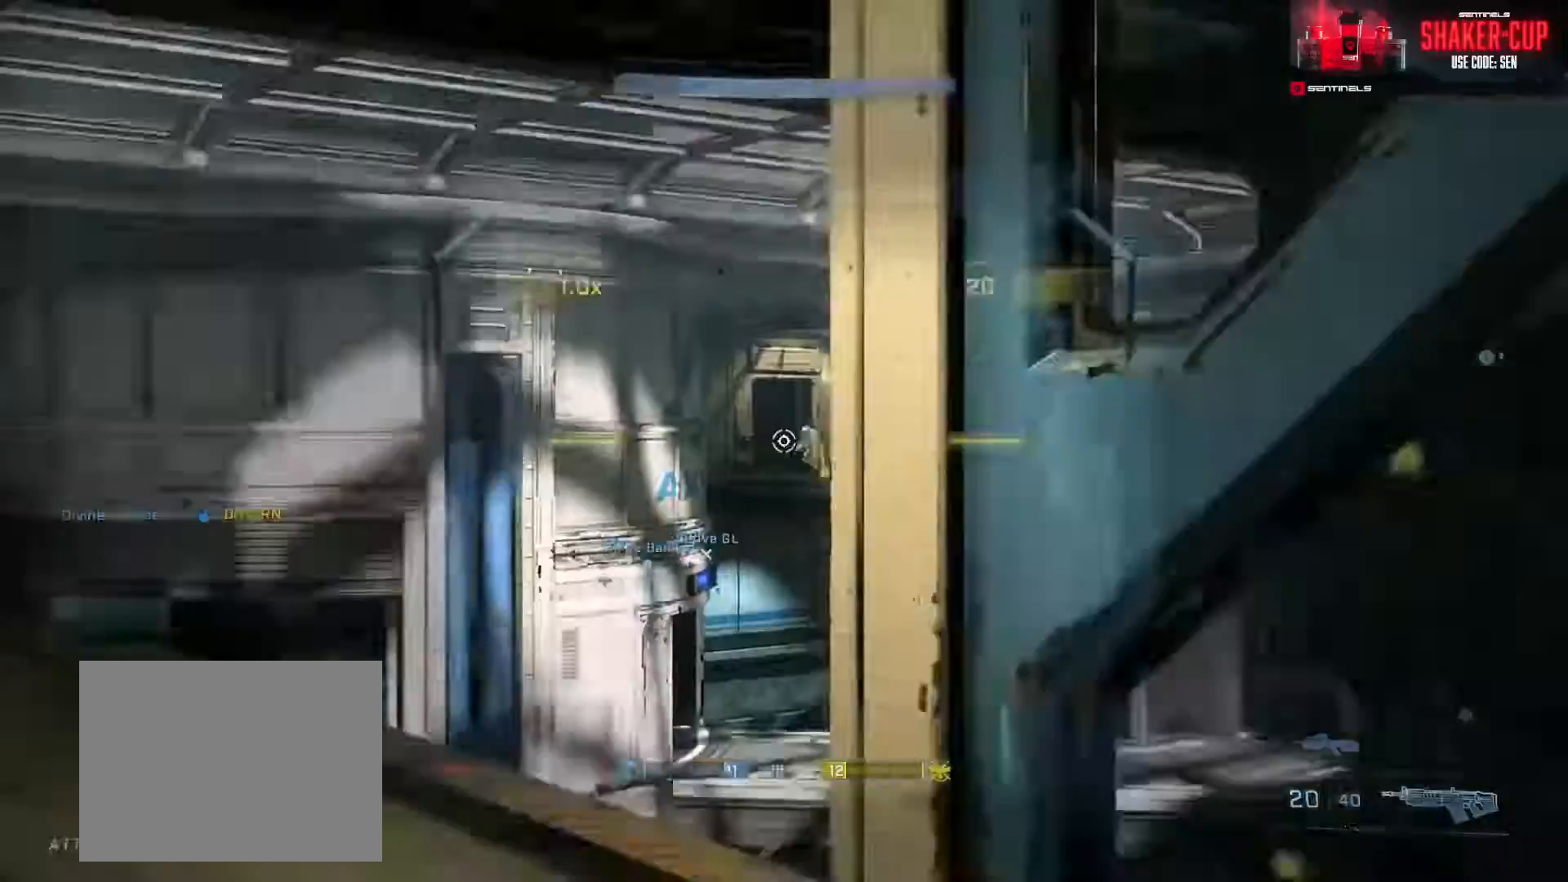
{"dt_ms": 500, "buttons": ["R2", "L3", "R3"], "left_stick": "up-left", "right_stick": "right", "events": [[33, "L1", "up"], [33, "R3", "up"], [50, "DPAD_DOWN", "down"], [50, "R2", "down"], [150, "right_stick", "down-left"], [167, "DPAD_DOWN", "up"], [233, "right_stick", "down"], [500, "R3", "down"], [500, "right_stick", "right"]]}
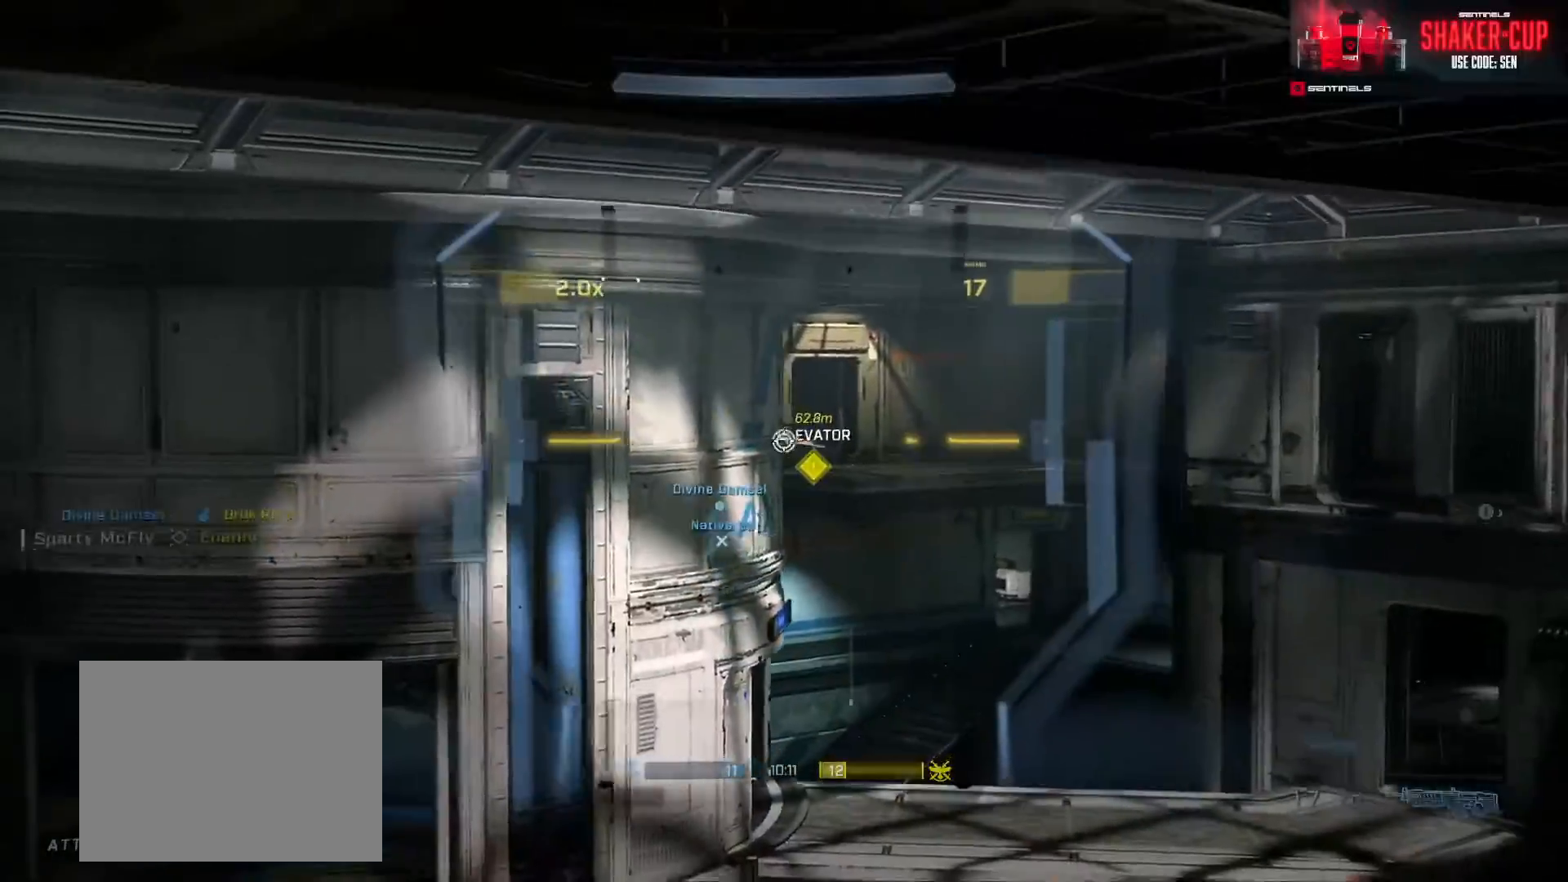
{"dt_ms": 501, "buttons": [], "left_stick": "left", "right_stick": "down", "events": [[34, "L3", "up"], [67, "R2", "up"], [100, "R3", "up"], [150, "left_stick", "left"], [284, "right_stick", "down-right"], [434, "right_stick", "down"]]}
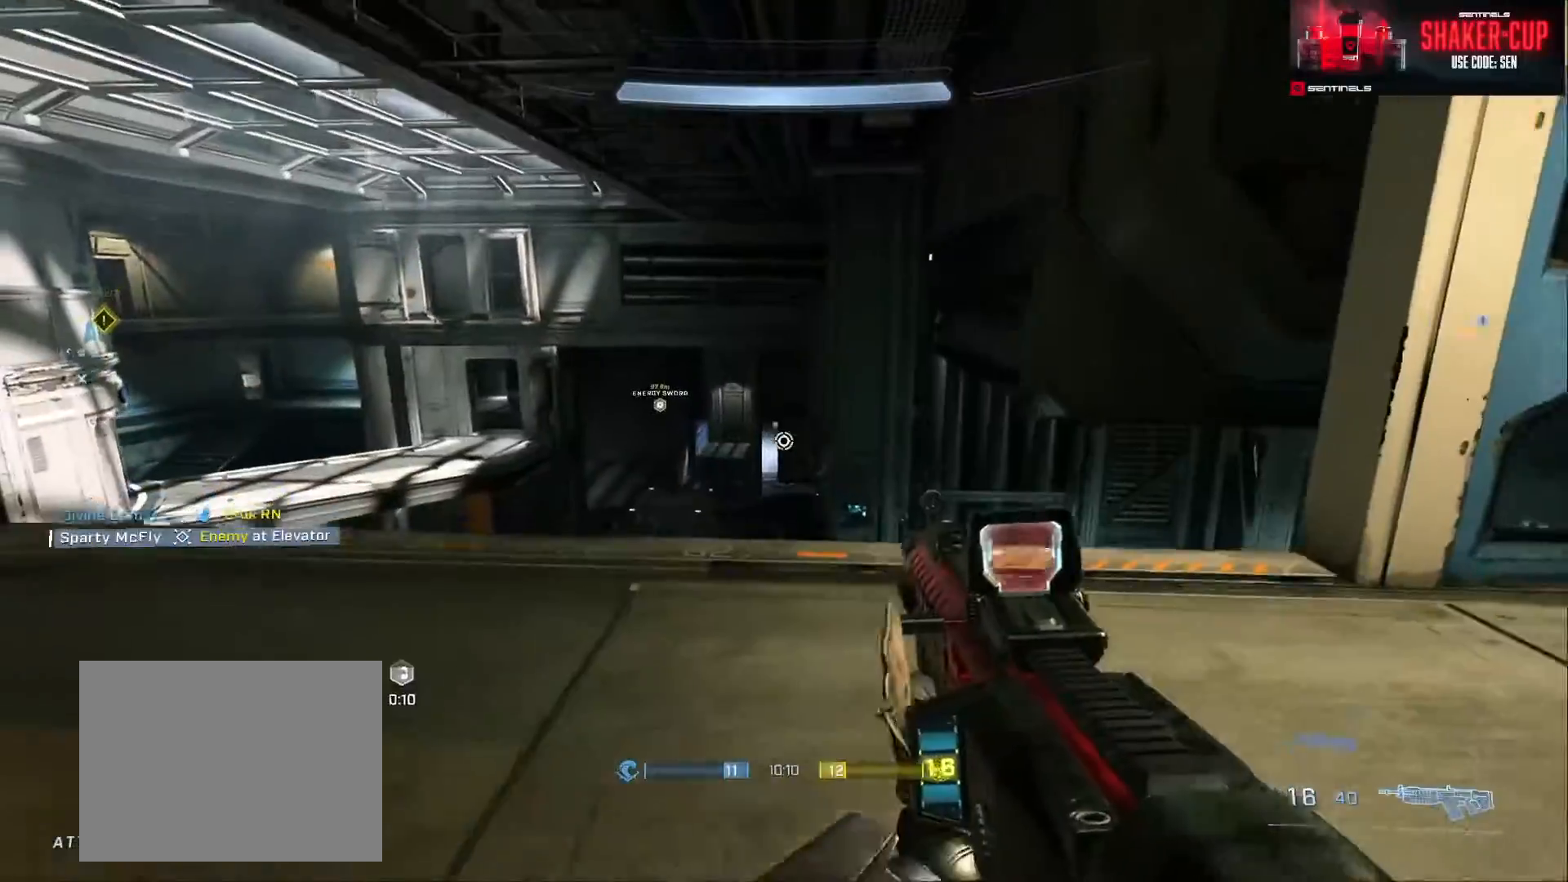
{"dt_ms": 500, "buttons": [], "left_stick": "up-right", "right_stick": "right", "events": [[133, "right_stick", "right"], [250, "left_stick", "center"], [267, "Y", "down"], [300, "left_stick", "up-right"], [333, "Y", "up"], [417, "Y", "down"], [467, "Y", "up"]]}
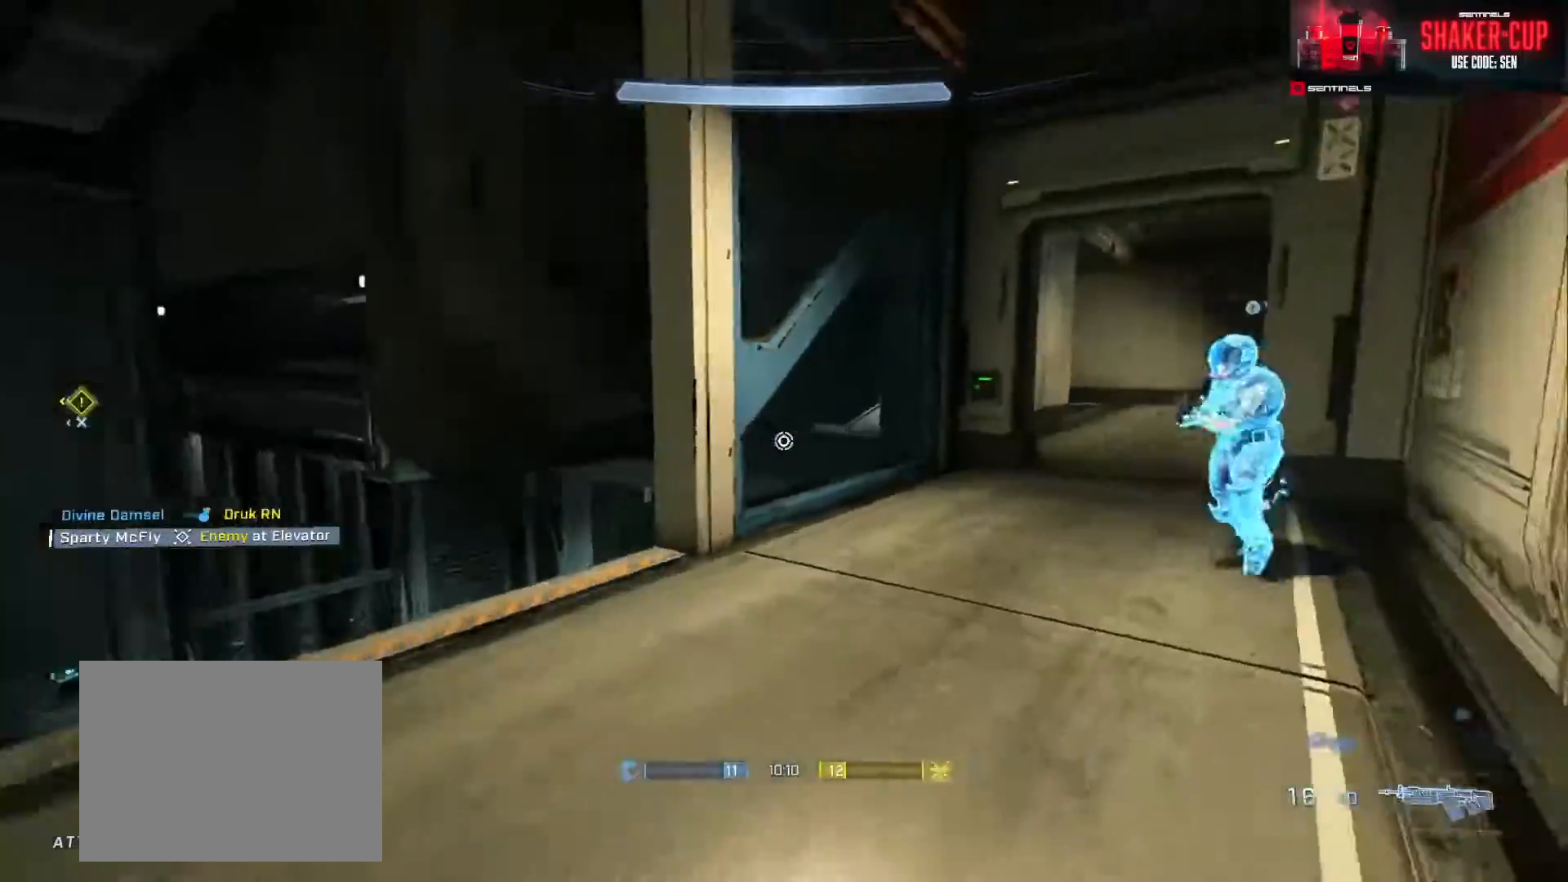
{"dt_ms": 501, "buttons": [], "left_stick": "up", "right_stick": "center", "events": [[50, "A", "down"], [134, "right_stick", "center"], [150, "A", "up"], [217, "A", "down"], [301, "left_stick", "up"], [317, "A", "up"]]}
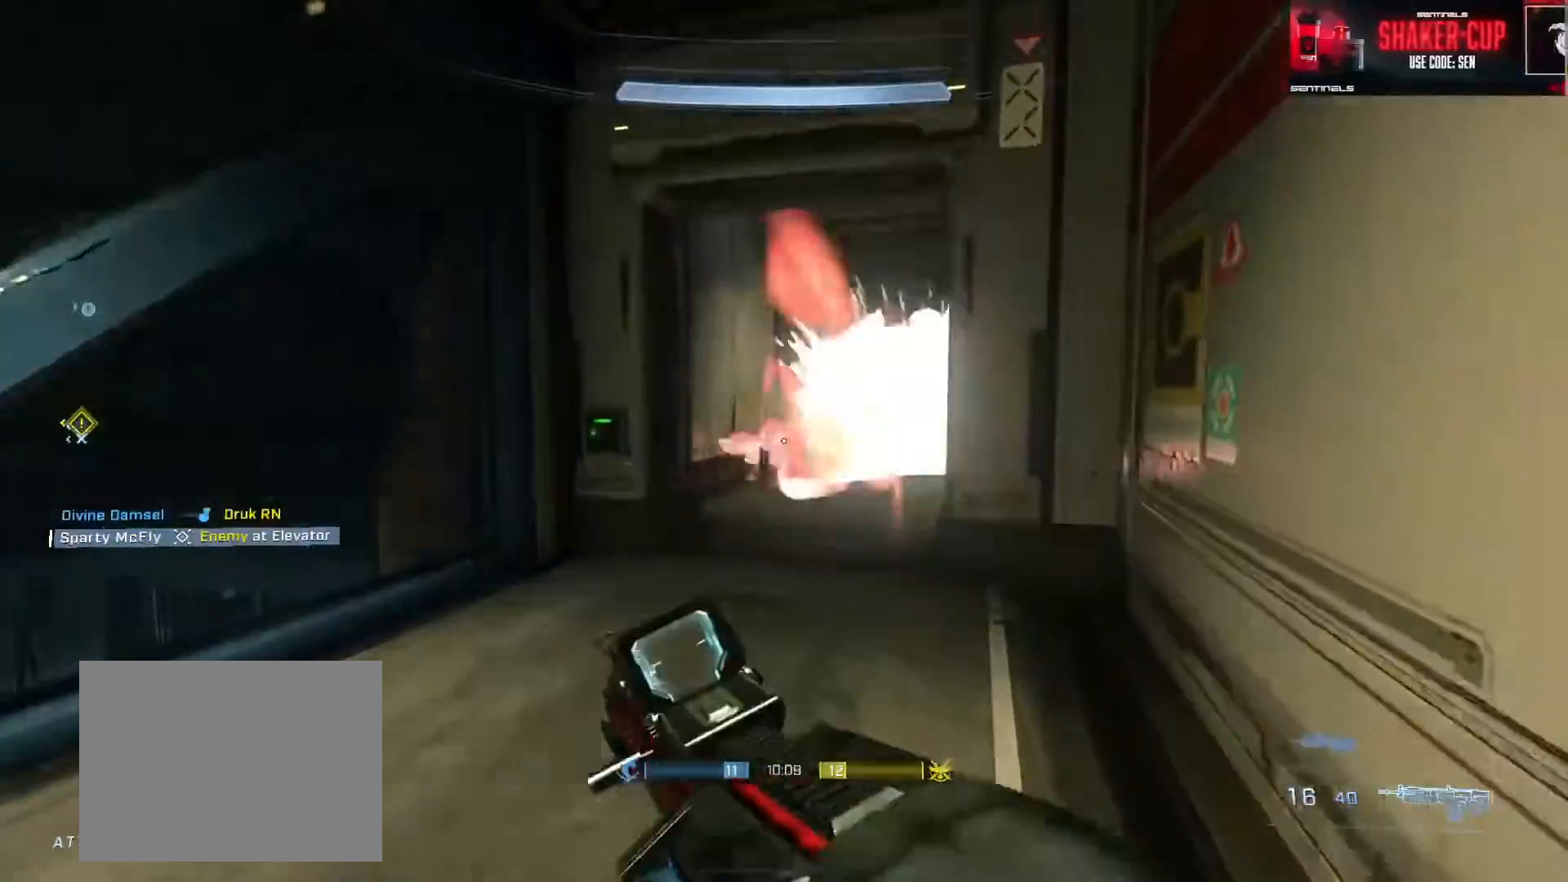
{"dt_ms": 984, "buttons": ["L3"], "left_stick": "up", "right_stick": "left"}
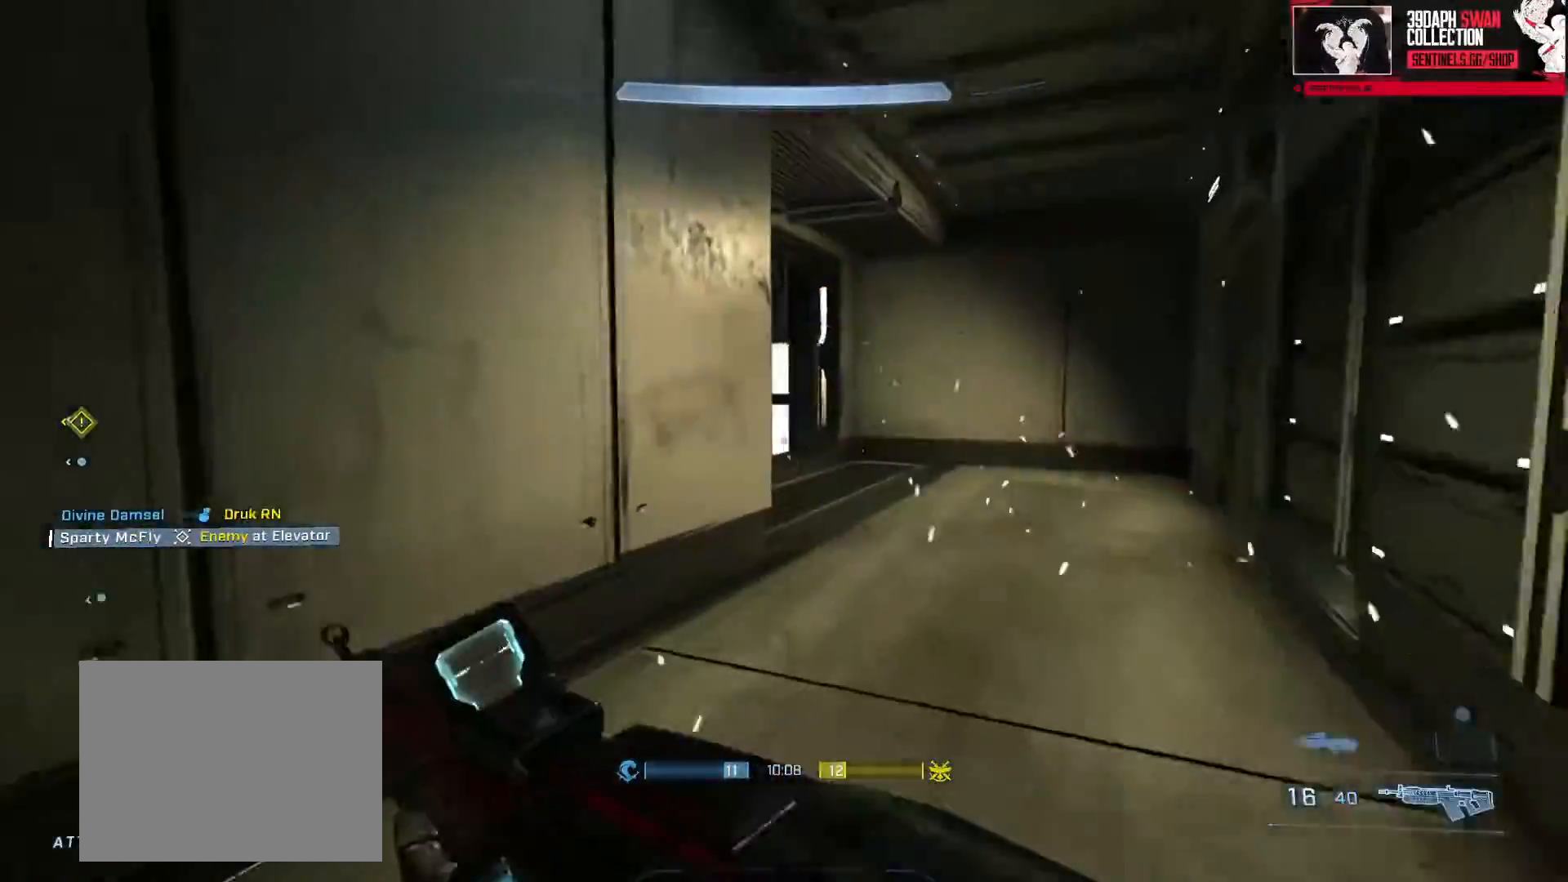
{"dt_ms": 501, "buttons": ["L3"], "left_stick": "up-right", "right_stick": "left"}
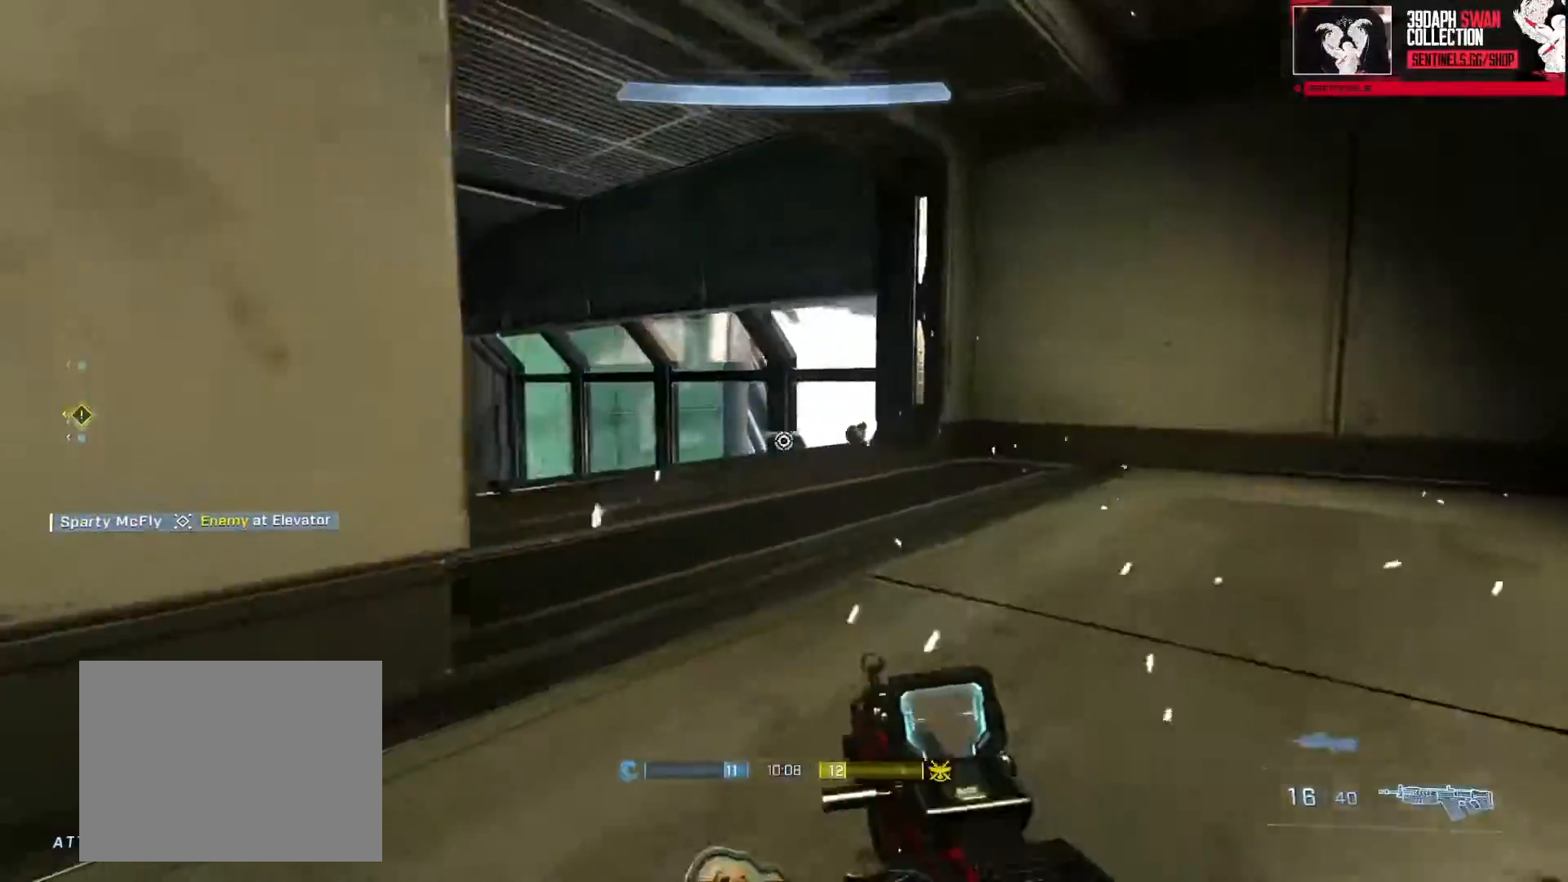
{"dt_ms": 500, "buttons": [], "left_stick": "left", "right_stick": "down-left", "events": [[33, "L3", "up"], [33, "left_stick", "right"], [150, "left_stick", "down-right"], [166, "right_stick", "center"], [317, "left_stick", "down-left"], [400, "right_stick", "down-left"], [467, "left_stick", "left"]]}
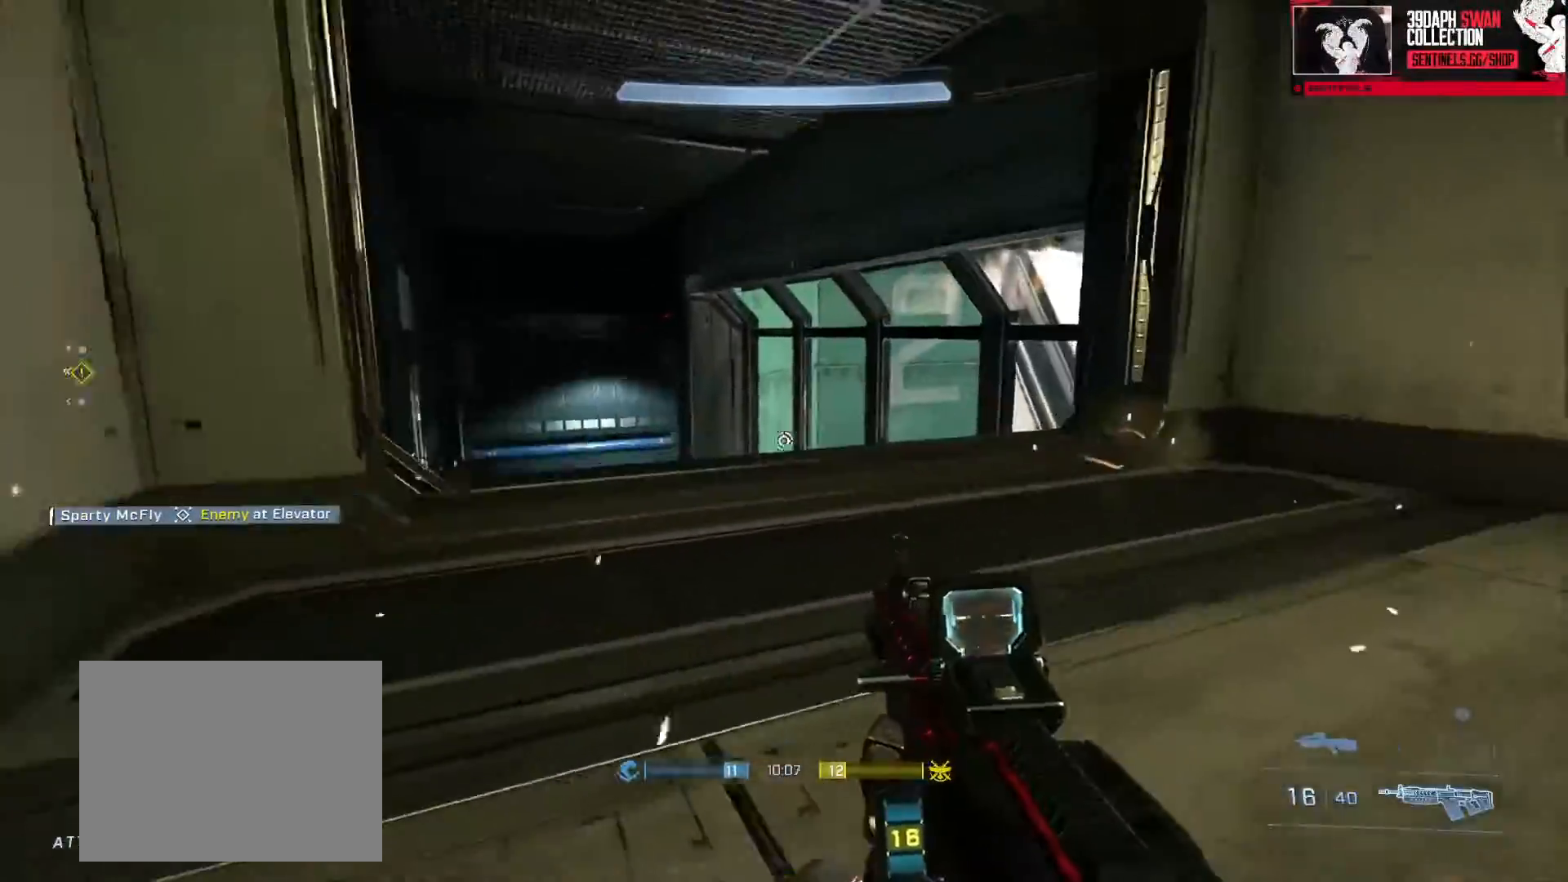
{"dt_ms": 501, "buttons": [], "left_stick": "up", "right_stick": "down-right", "events": [[117, "left_stick", "up-left"], [117, "right_stick", "center"], [184, "right_stick", "down-right"], [350, "left_stick", "up"]]}
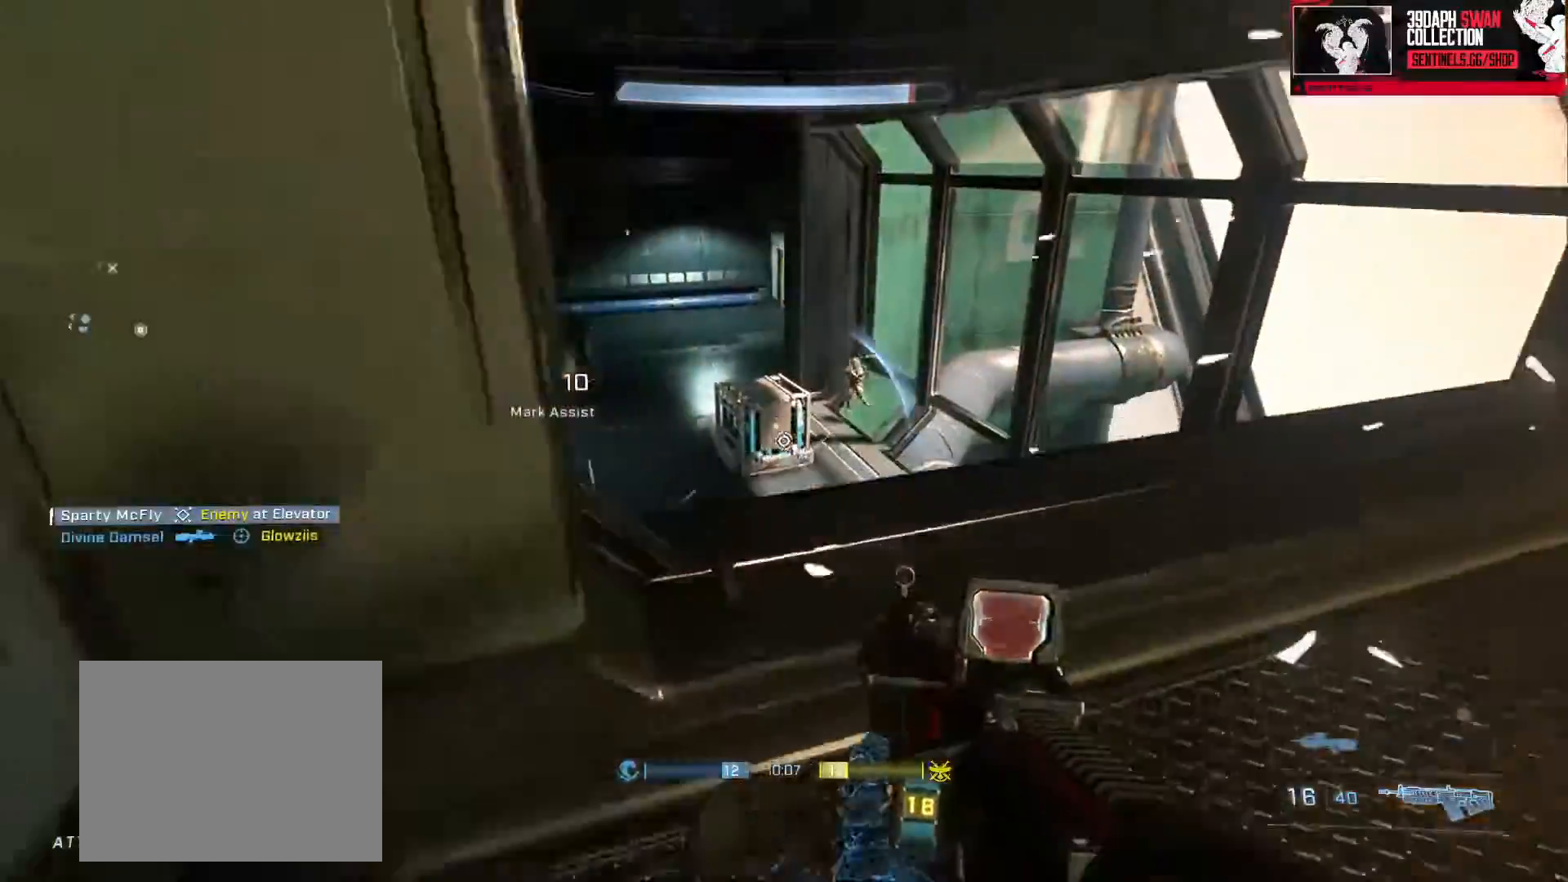
{"dt_ms": 500, "buttons": ["R2"], "left_stick": "down-left", "right_stick": "down-left"}
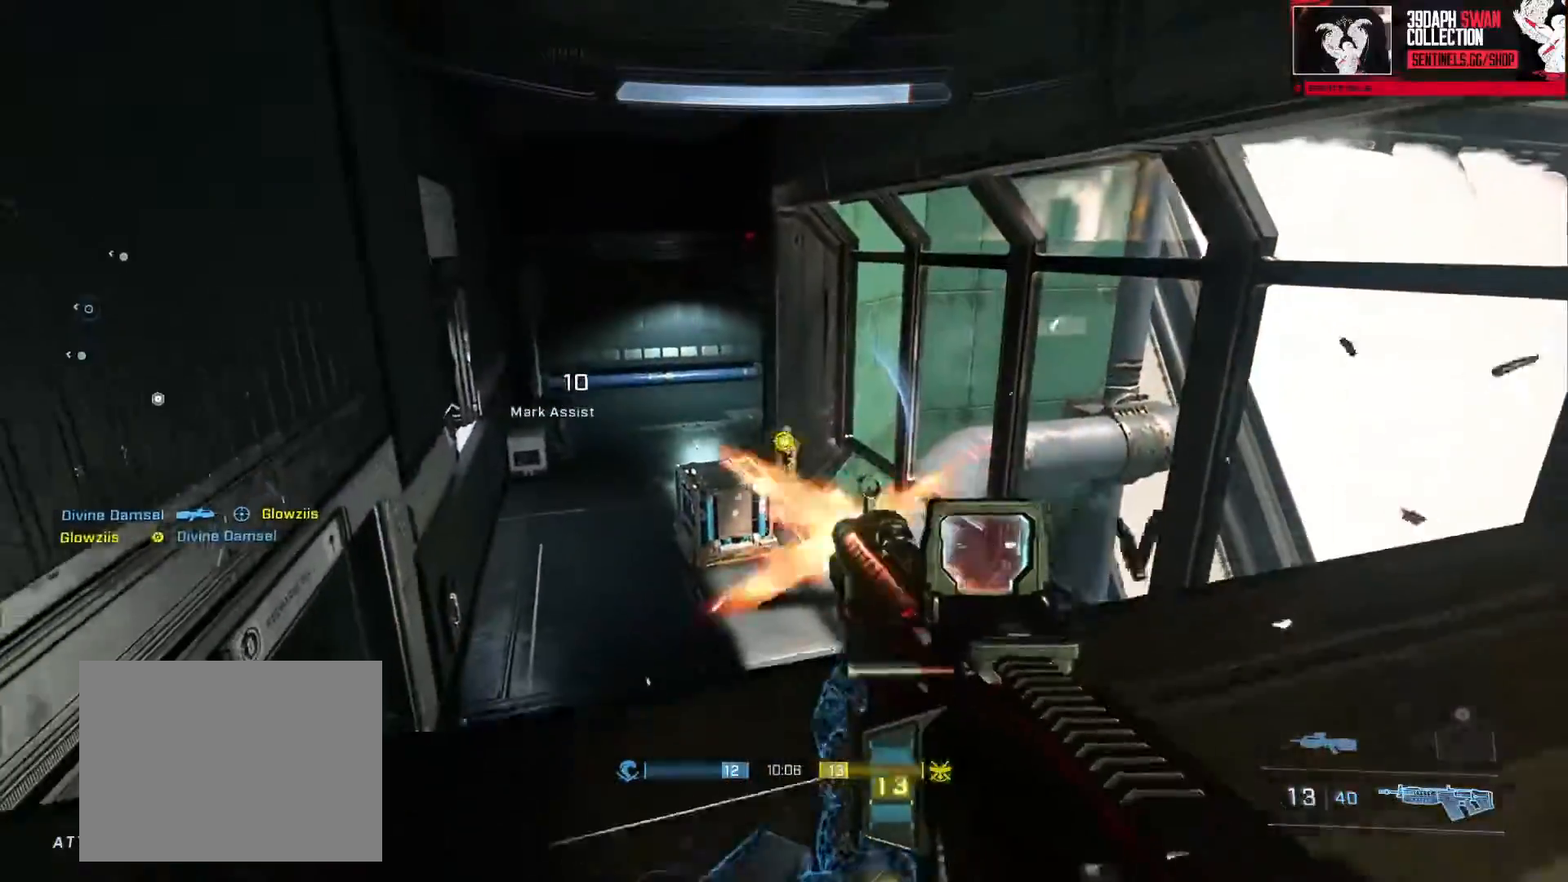
{"dt_ms": 501, "buttons": [], "left_stick": "left", "right_stick": "down-left", "events": [[33, "right_stick", "down"], [67, "right_stick", "up-left"], [150, "right_stick", "right"], [300, "left_stick", "down-right"], [317, "right_stick", "down-right"], [451, "right_stick", "down-left"], [467, "R2", "up"], [484, "left_stick", "left"]]}
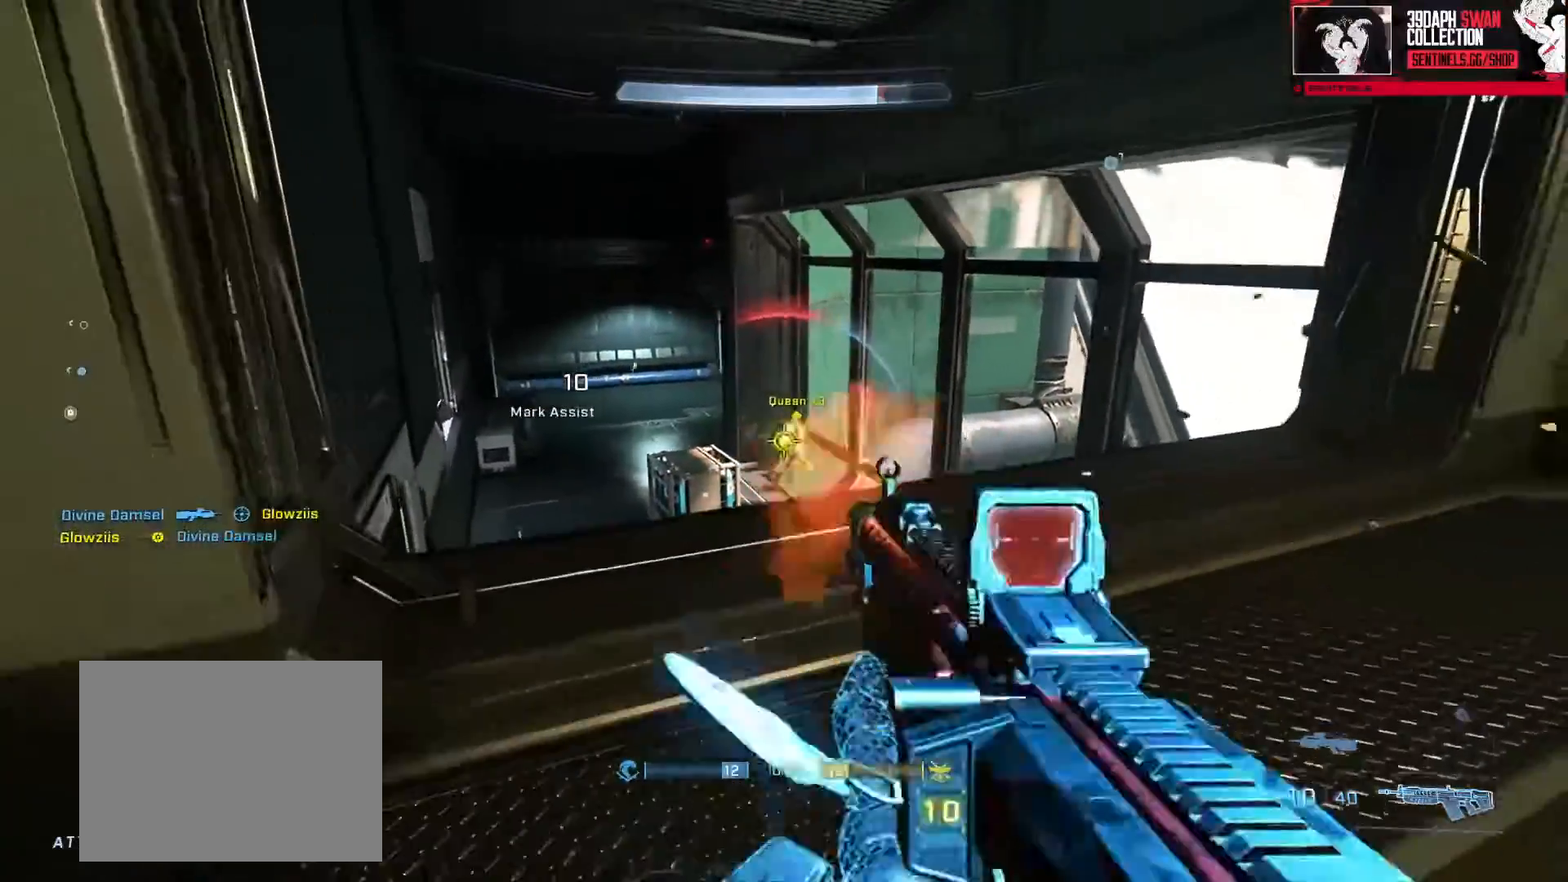
{"dt_ms": 500, "buttons": ["R2"], "left_stick": "up-left", "right_stick": "down-left", "events": [[50, "right_stick", "up"], [116, "left_stick", "up"], [166, "R2", "down"], [216, "right_stick", "down"], [300, "left_stick", "up-left"], [467, "right_stick", "down-left"]]}
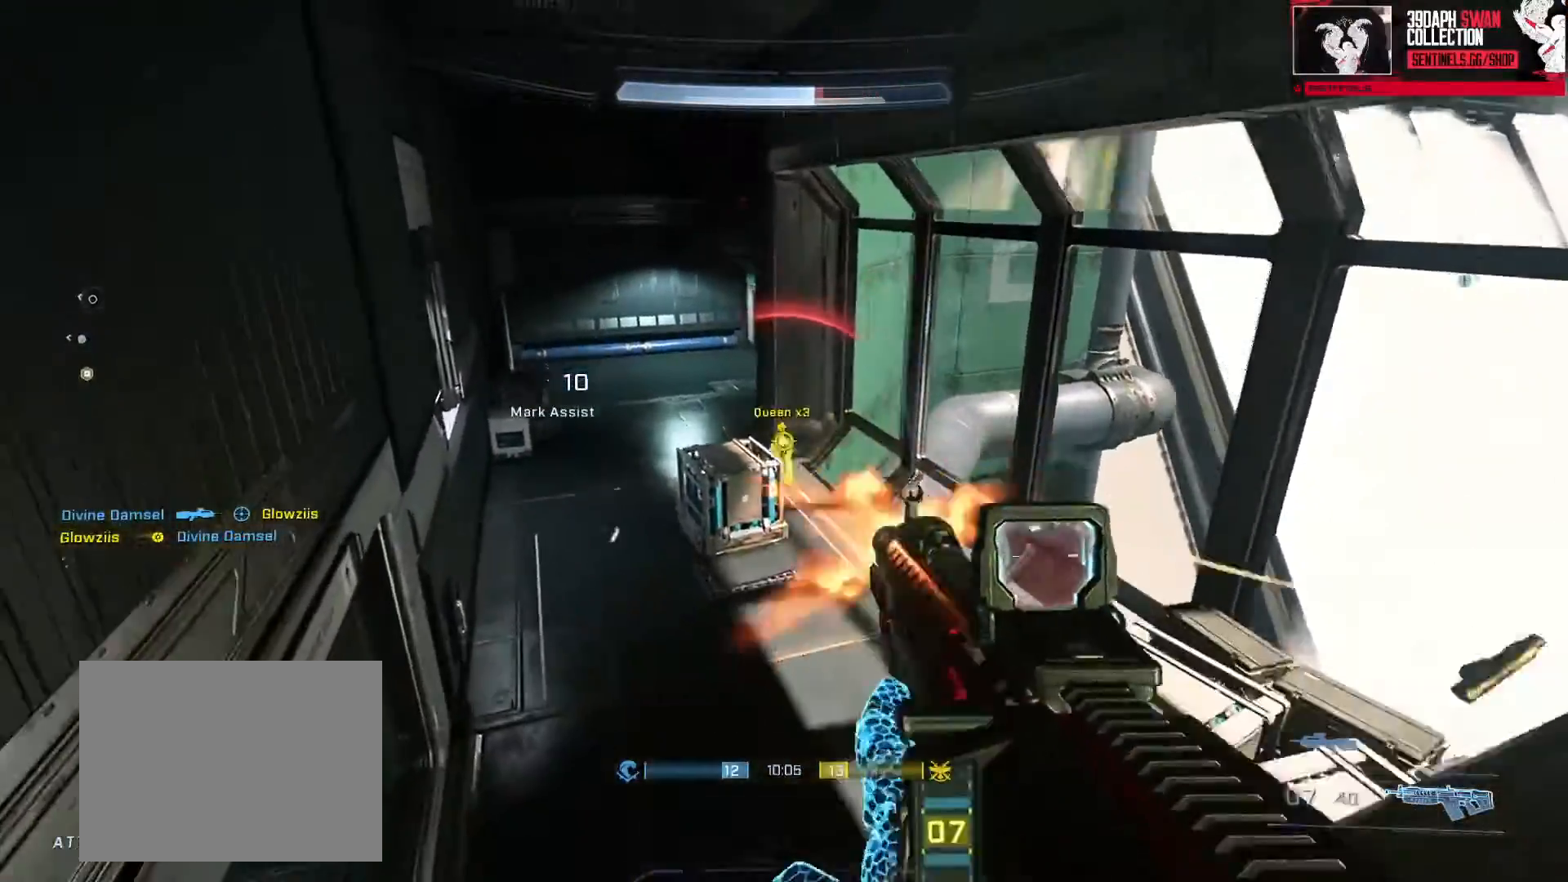
{"dt_ms": 501, "buttons": [], "left_stick": "down", "right_stick": "left", "events": [[67, "right_stick", "up-left"], [134, "left_stick", "down"], [167, "right_stick", "down-left"], [250, "right_stick", "center"], [317, "R2", "up"], [367, "B", "down"], [384, "right_stick", "up-left"], [451, "B", "up"], [451, "right_stick", "left"]]}
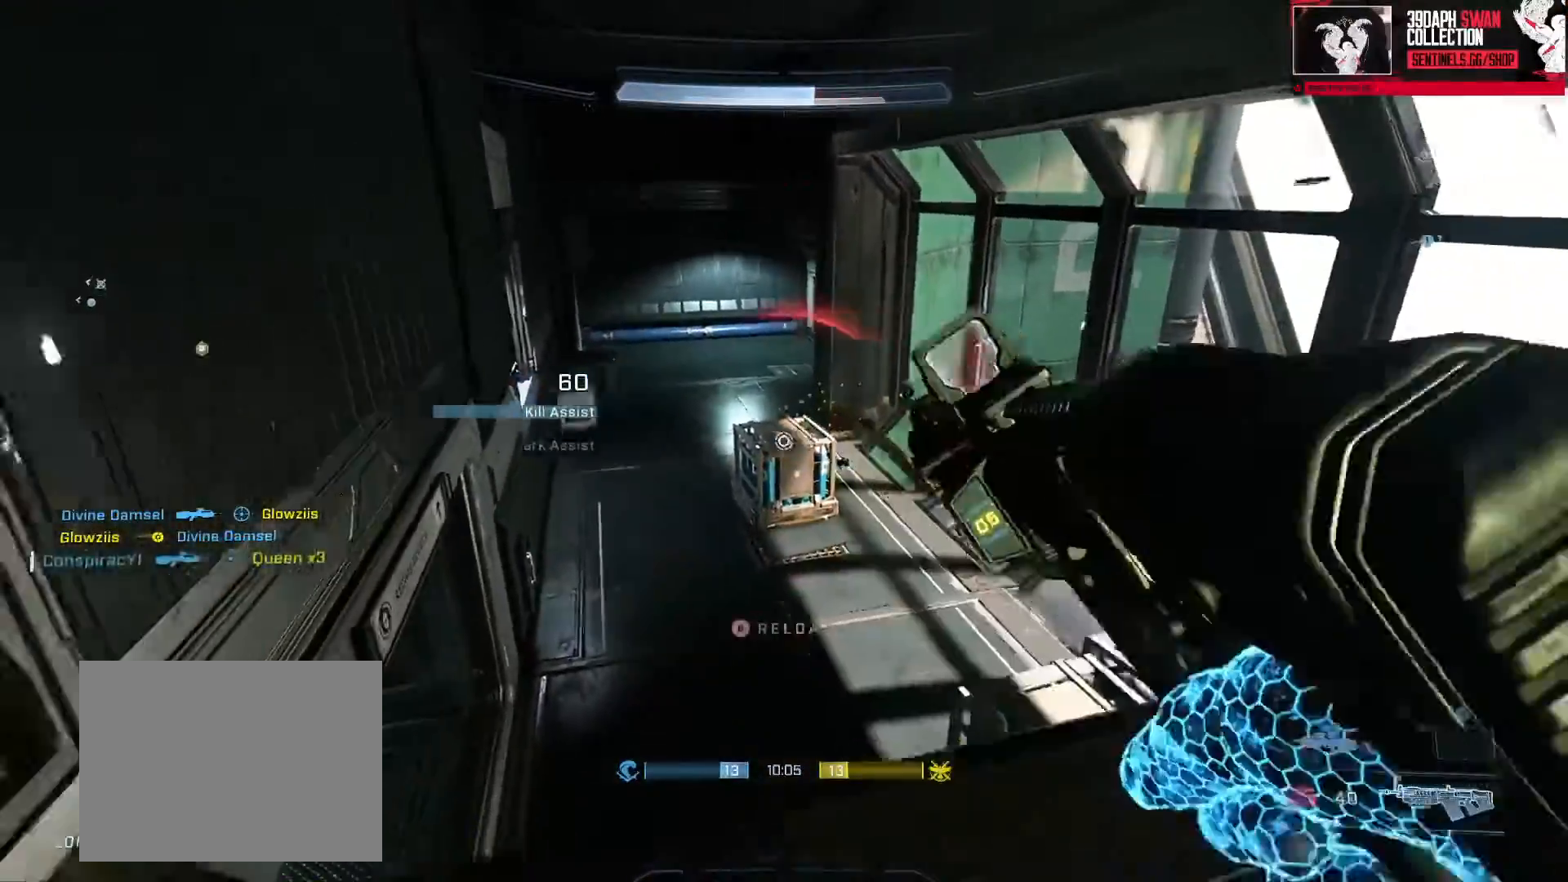
{"dt_ms": 500, "buttons": ["A"], "left_stick": "up-left", "right_stick": "left", "events": [[216, "left_stick", "down-left"], [383, "left_stick", "up-left"], [433, "A", "down"]]}
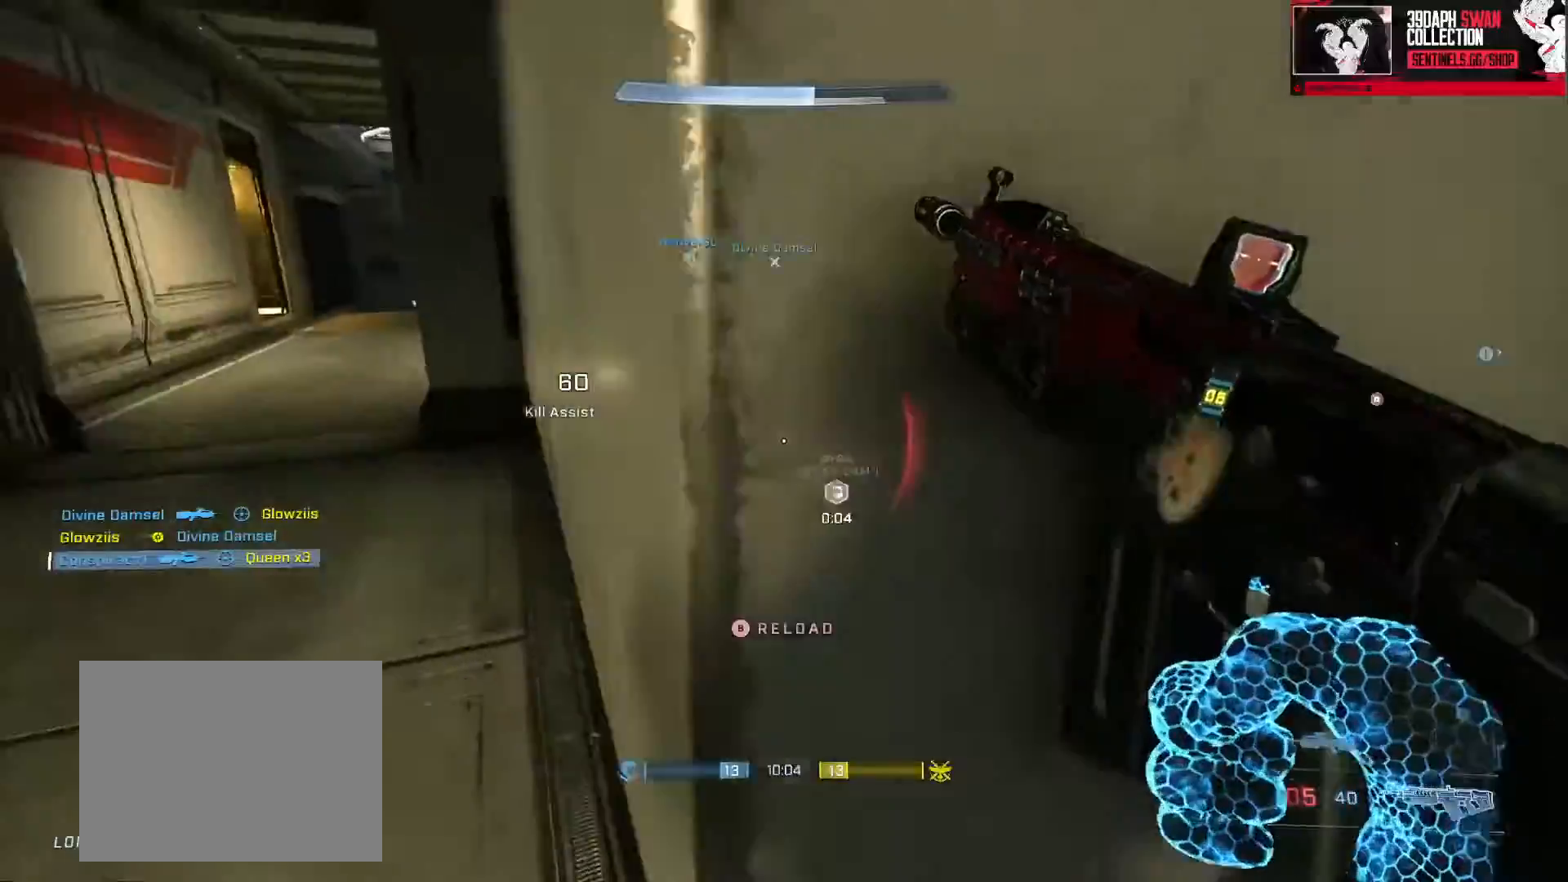
{"dt_ms": 501, "buttons": [], "left_stick": "up-left", "right_stick": "center", "events": [[33, "A", "up"], [84, "A", "down"], [84, "right_stick", "up"], [150, "right_stick", "center"], [184, "A", "up"], [234, "A", "down"], [234, "right_stick", "right"], [317, "A", "up"], [317, "right_stick", "up-right"], [384, "A", "down"], [451, "right_stick", "center"], [467, "A", "up"]]}
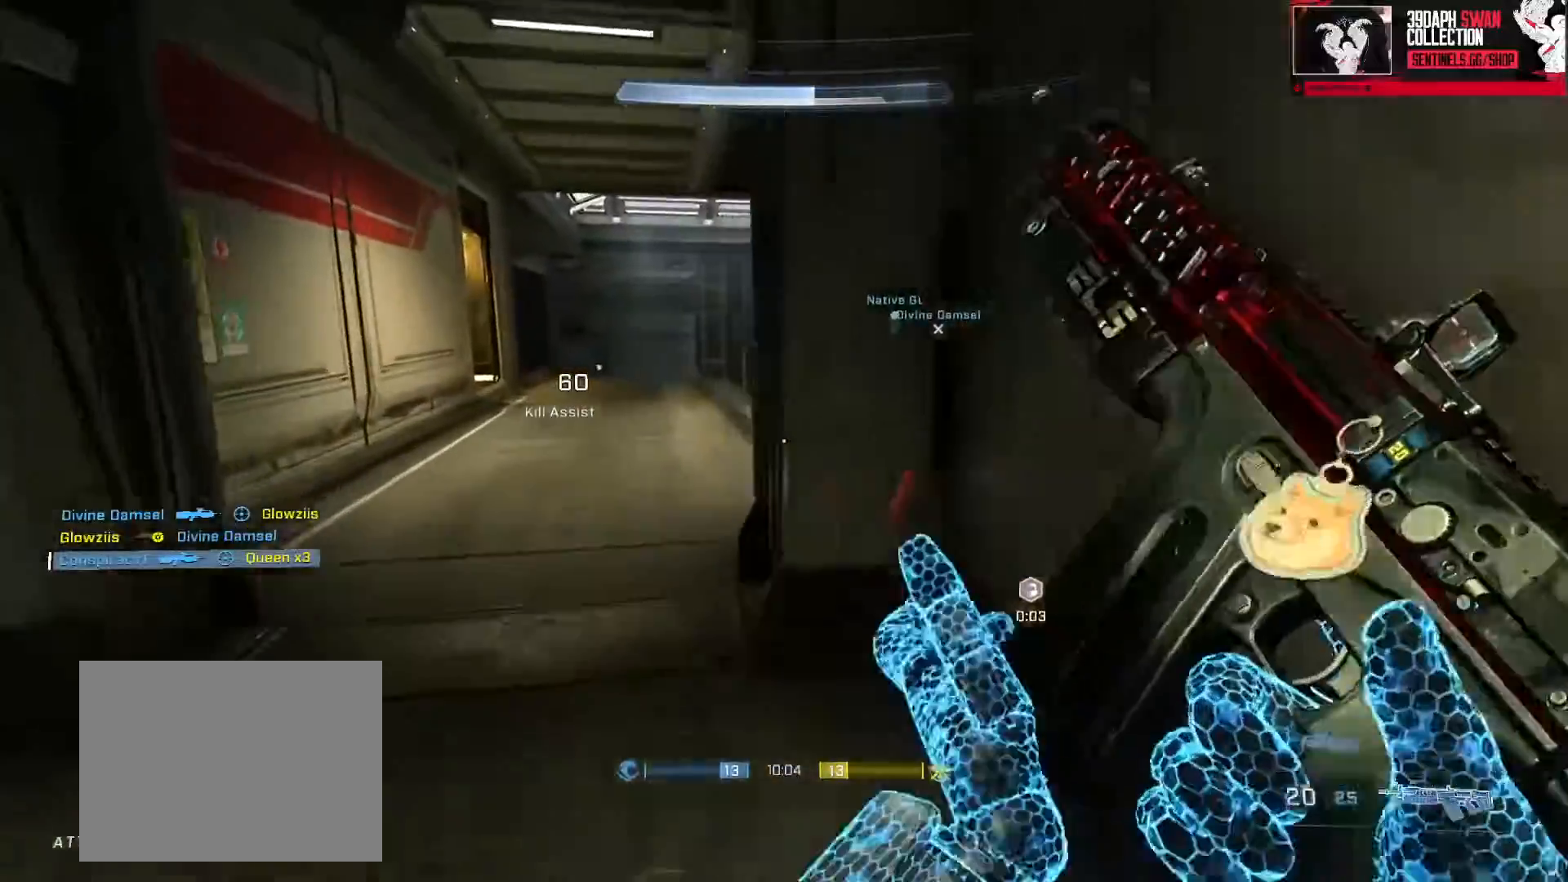
{"dt_ms": 500, "buttons": ["Y", "L3"], "left_stick": "up-left", "right_stick": "right", "events": [[33, "A", "down"], [116, "A", "up"], [267, "right_stick", "right"], [300, "Y", "down"], [383, "Y", "up"], [383, "right_stick", "center"], [417, "L3", "down"], [467, "Y", "down"], [500, "right_stick", "right"]]}
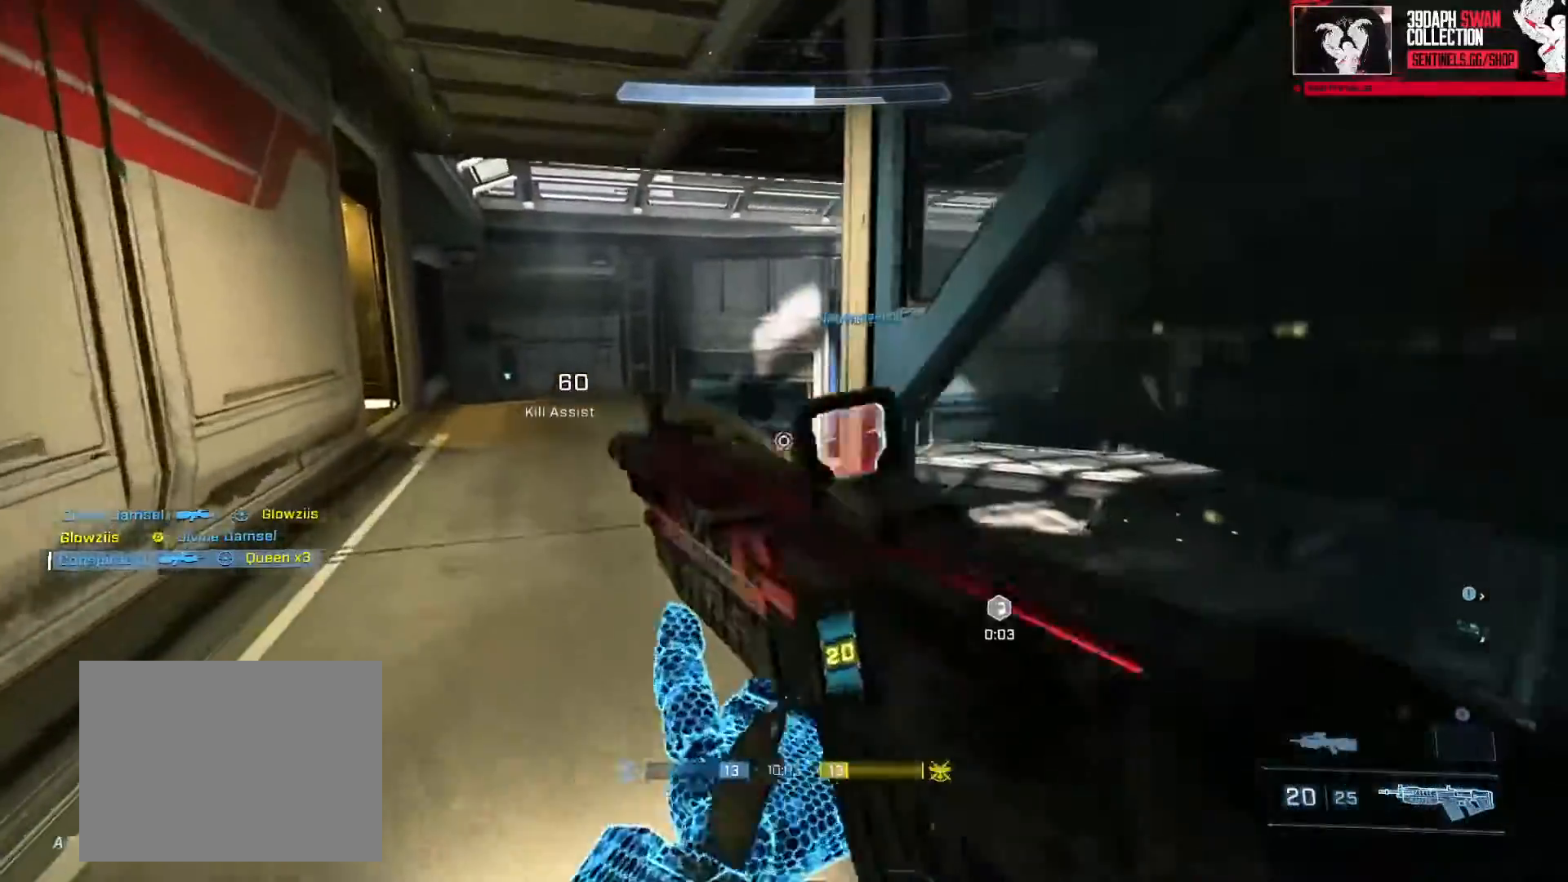
{"dt_ms": 501, "buttons": [], "left_stick": "up-left", "right_stick": "center", "events": [[17, "Y", "up"], [234, "L3", "up"], [300, "right_stick", "center"], [317, "Y", "down"], [384, "Y", "up"], [451, "Y", "down"], [501, "Y", "up"]]}
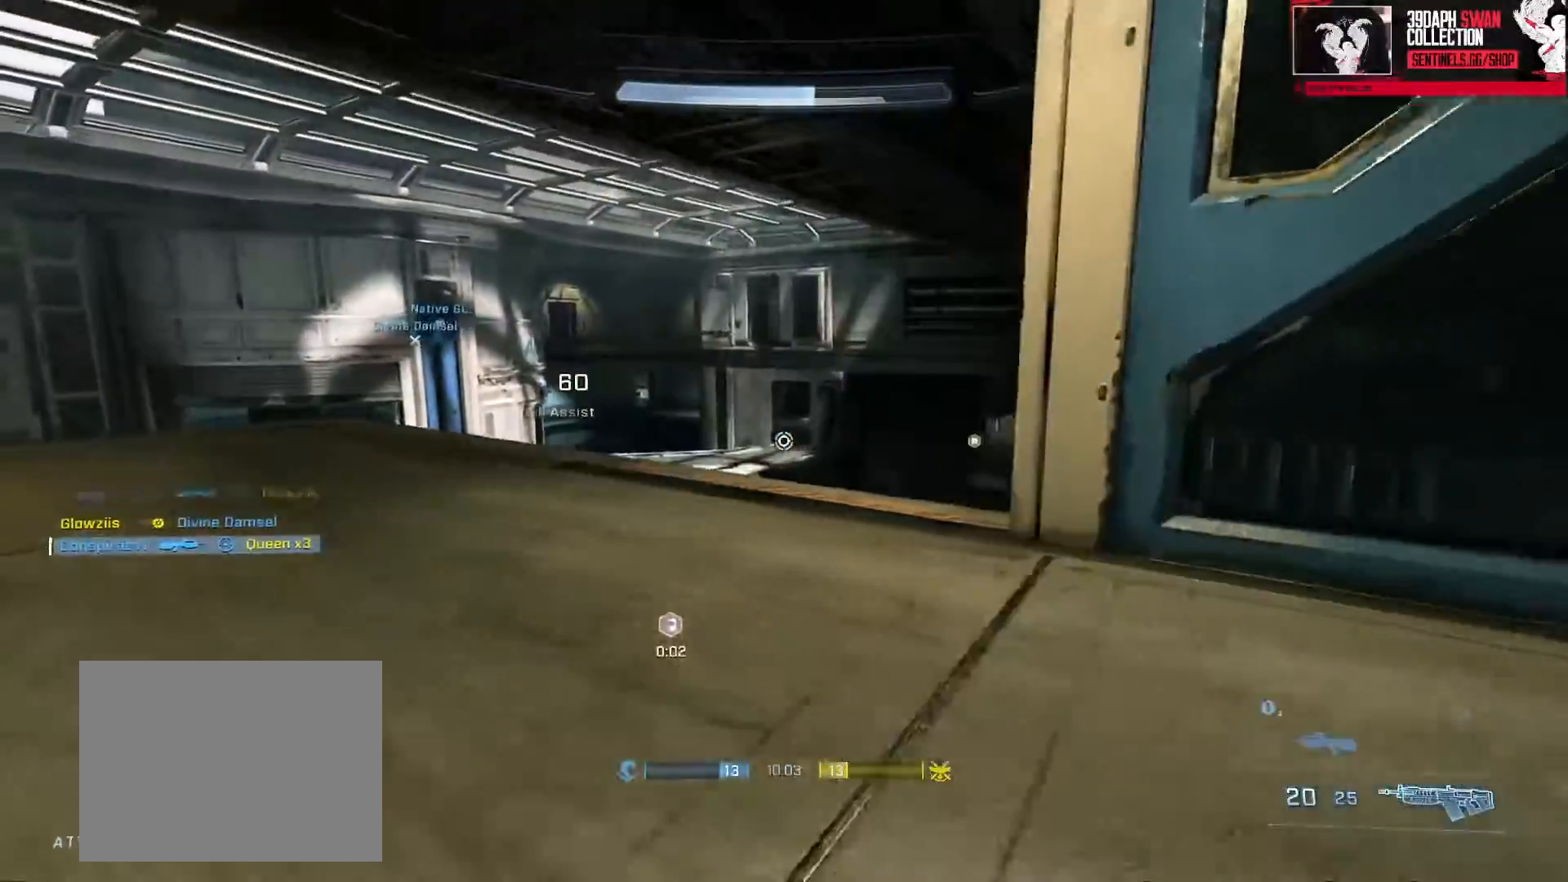
{"dt_ms": 500, "buttons": [], "left_stick": "up-left", "right_stick": "down-right", "events": [[16, "right_stick", "right"], [250, "A", "down"], [250, "right_stick", "down"], [317, "A", "up"], [317, "right_stick", "down-right"], [400, "A", "down"], [483, "A", "up"]]}
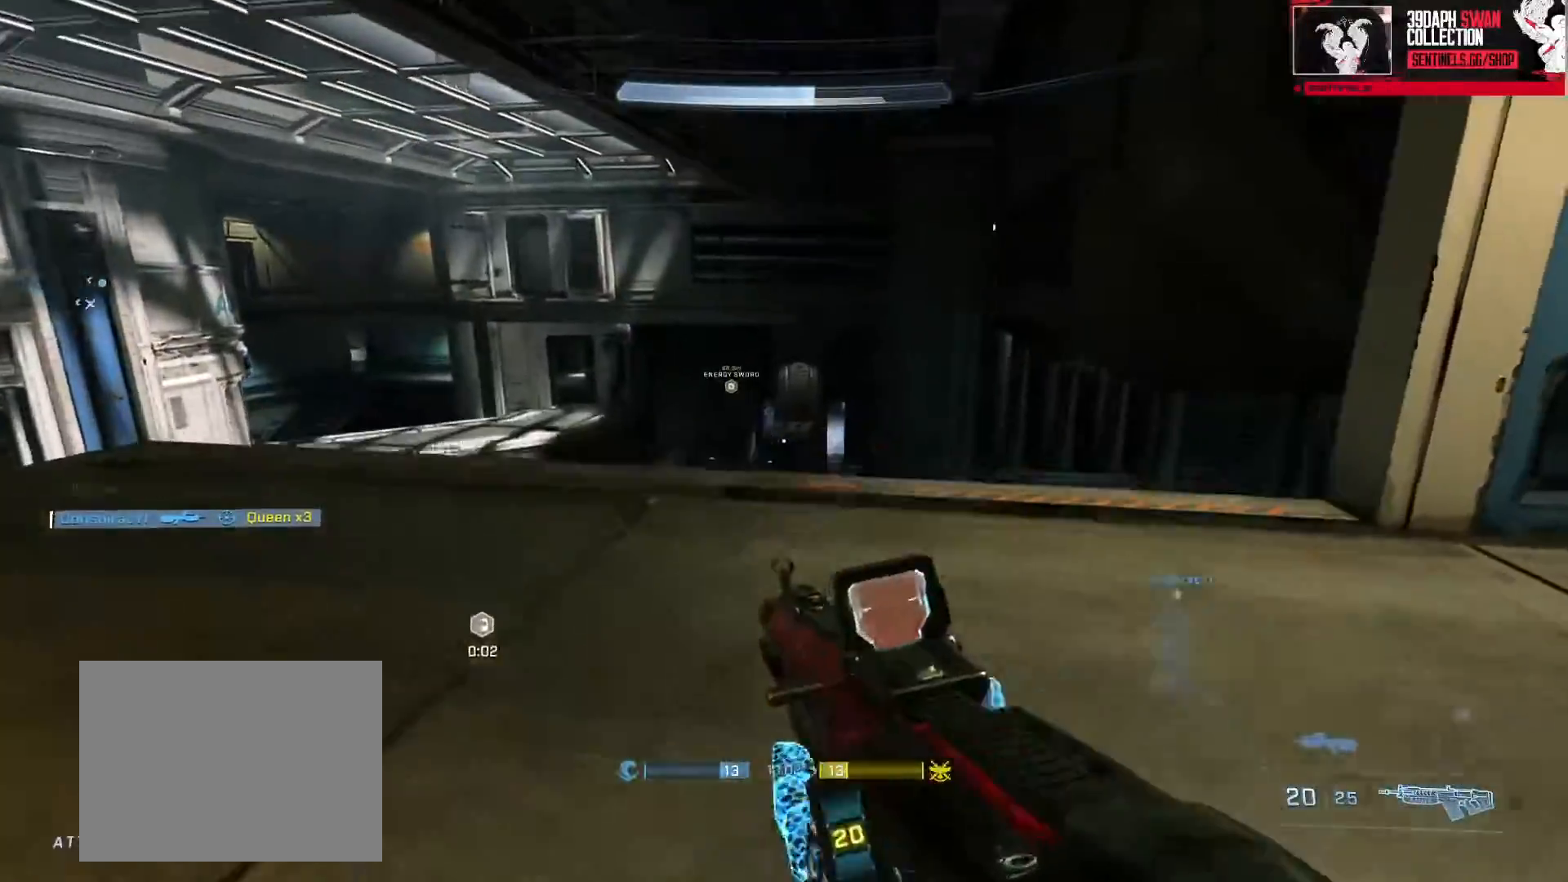
{"dt_ms": 501, "buttons": [], "left_stick": "right", "right_stick": "left", "events": [[33, "left_stick", "up"], [67, "A", "down"], [134, "A", "up"], [267, "Y", "down"], [284, "right_stick", "center"], [300, "left_stick", "center"], [350, "Y", "up"], [400, "left_stick", "right"], [417, "Y", "down"], [484, "Y", "up"], [501, "right_stick", "left"]]}